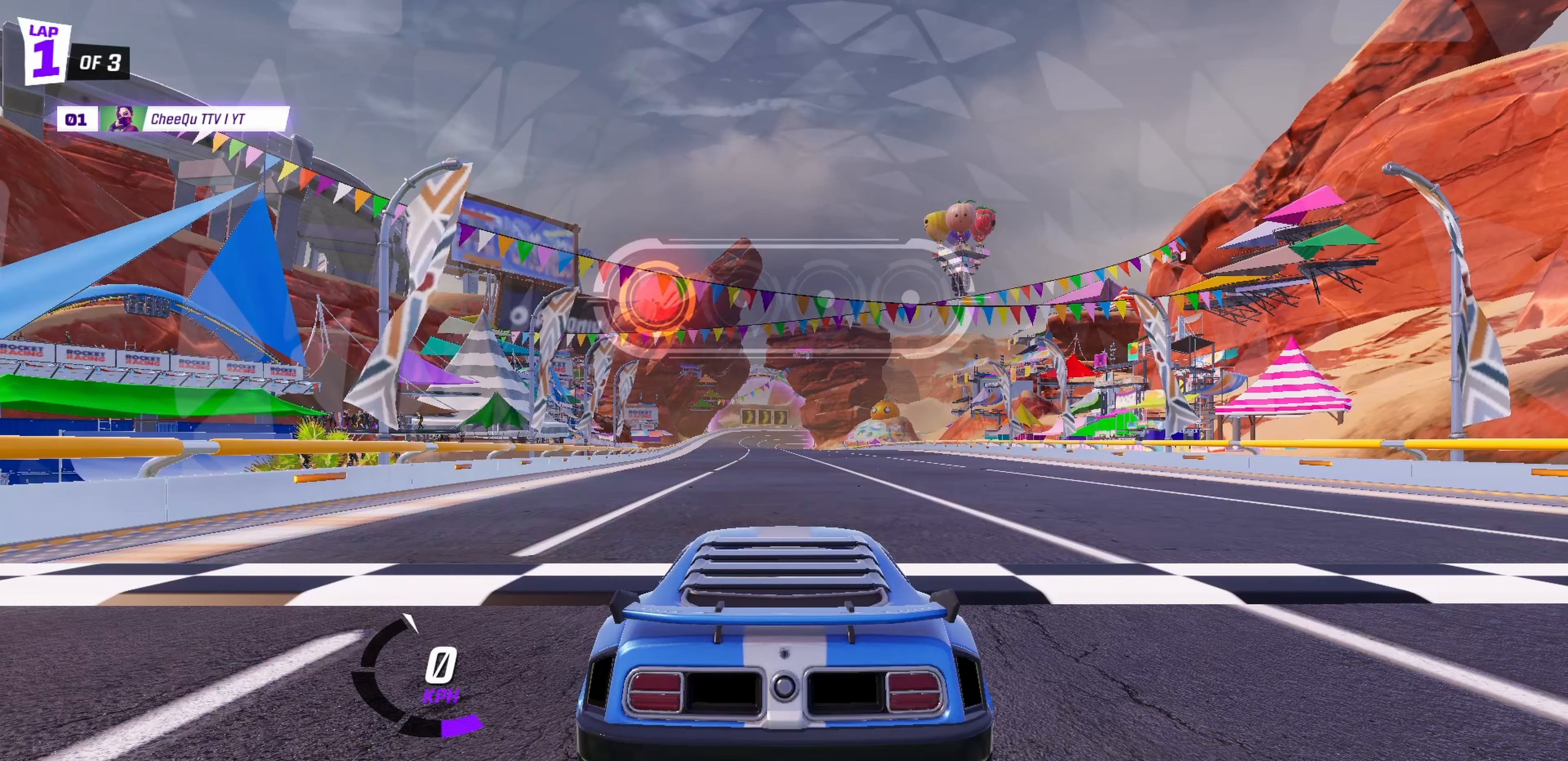
Gameplay with keyboard; each line is a JSON object with the keys held at the frame after it. "events" lists presses ("down") and releases ("up") of "a", "brake", "d", "dodge", "drift", "jump", "rear", "s", "thruster", "toggle", "turbo" and "w" between this image and that frame as [ms after this image, input, new state], when the widget could be followed in between. No other keys are recorded. Mouse input is not recorded. Key names are as the overlay labels them; some are game actions (e.g. jump) rather than physical keys.
{"keys": ["rear"], "events": [[450, "rear", "down"]]}
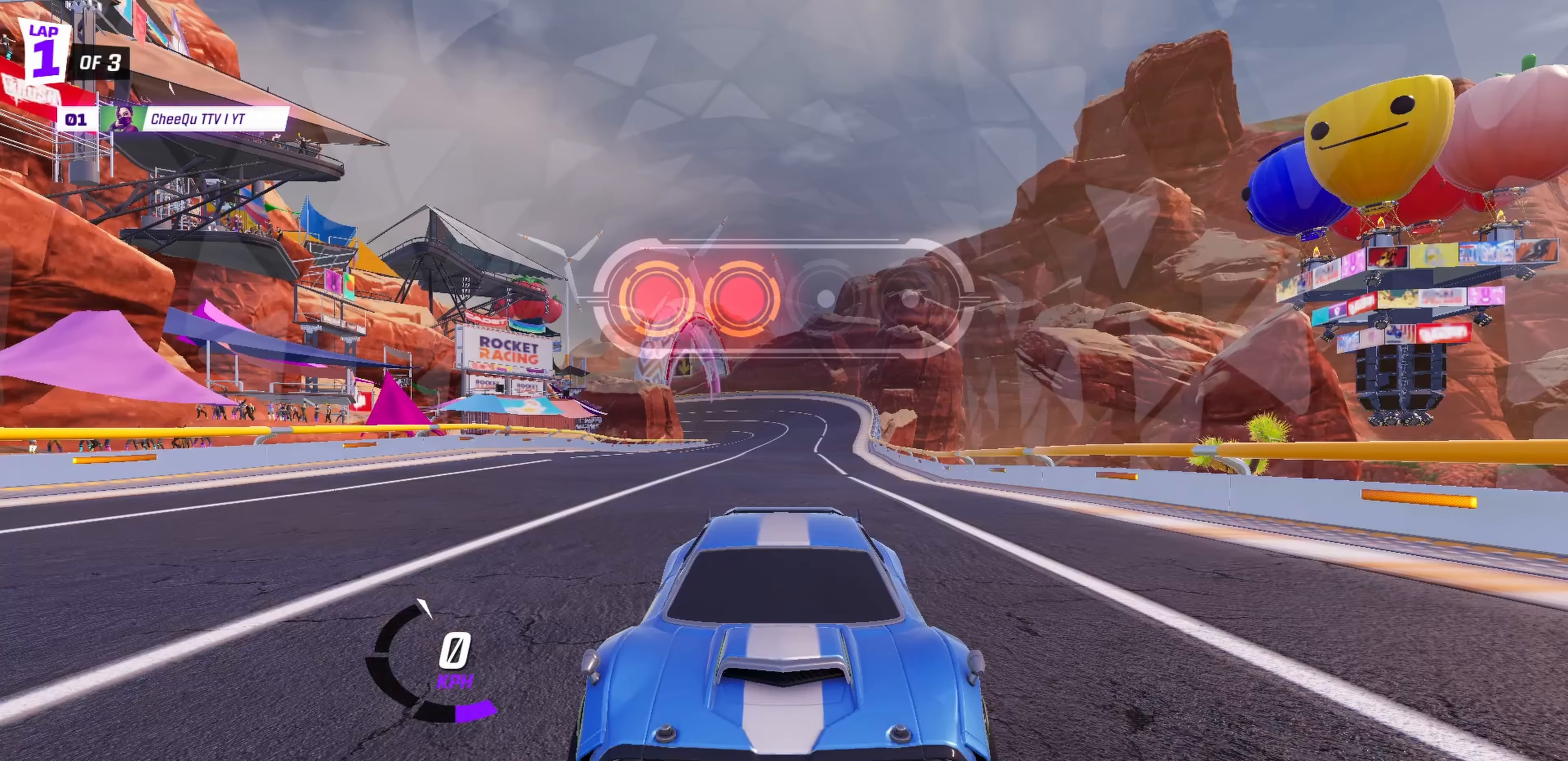
{"keys": ["a", "d", "jump", "w"], "events": [[333, "a", "down"], [383, "w", "down"], [417, "d", "down"], [483, "rear", "up"], [500, "jump", "down"]]}
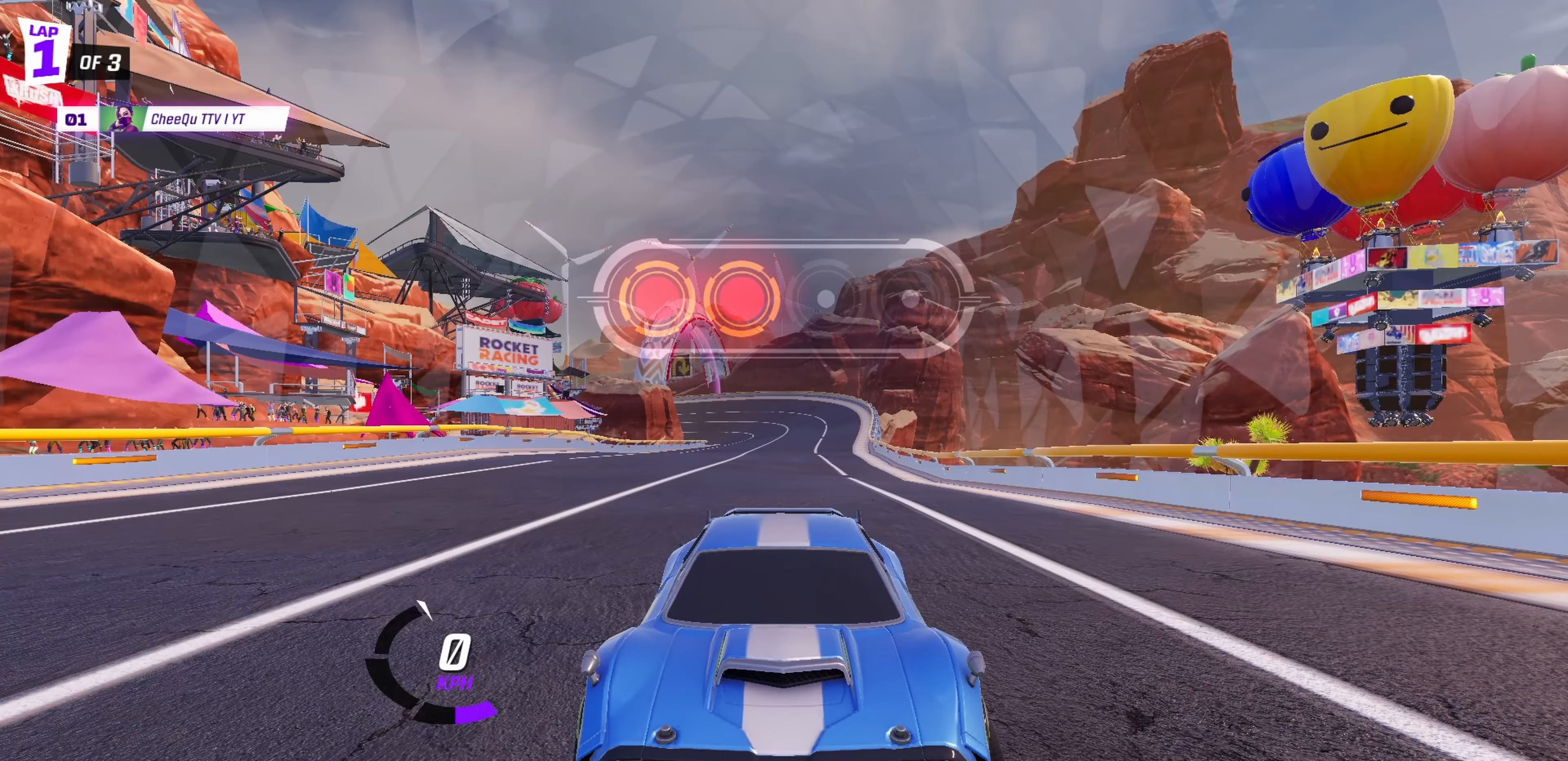
{"keys": [], "events": [[17, "a", "up"], [33, "w", "up"], [67, "d", "up"], [83, "jump", "up"]]}
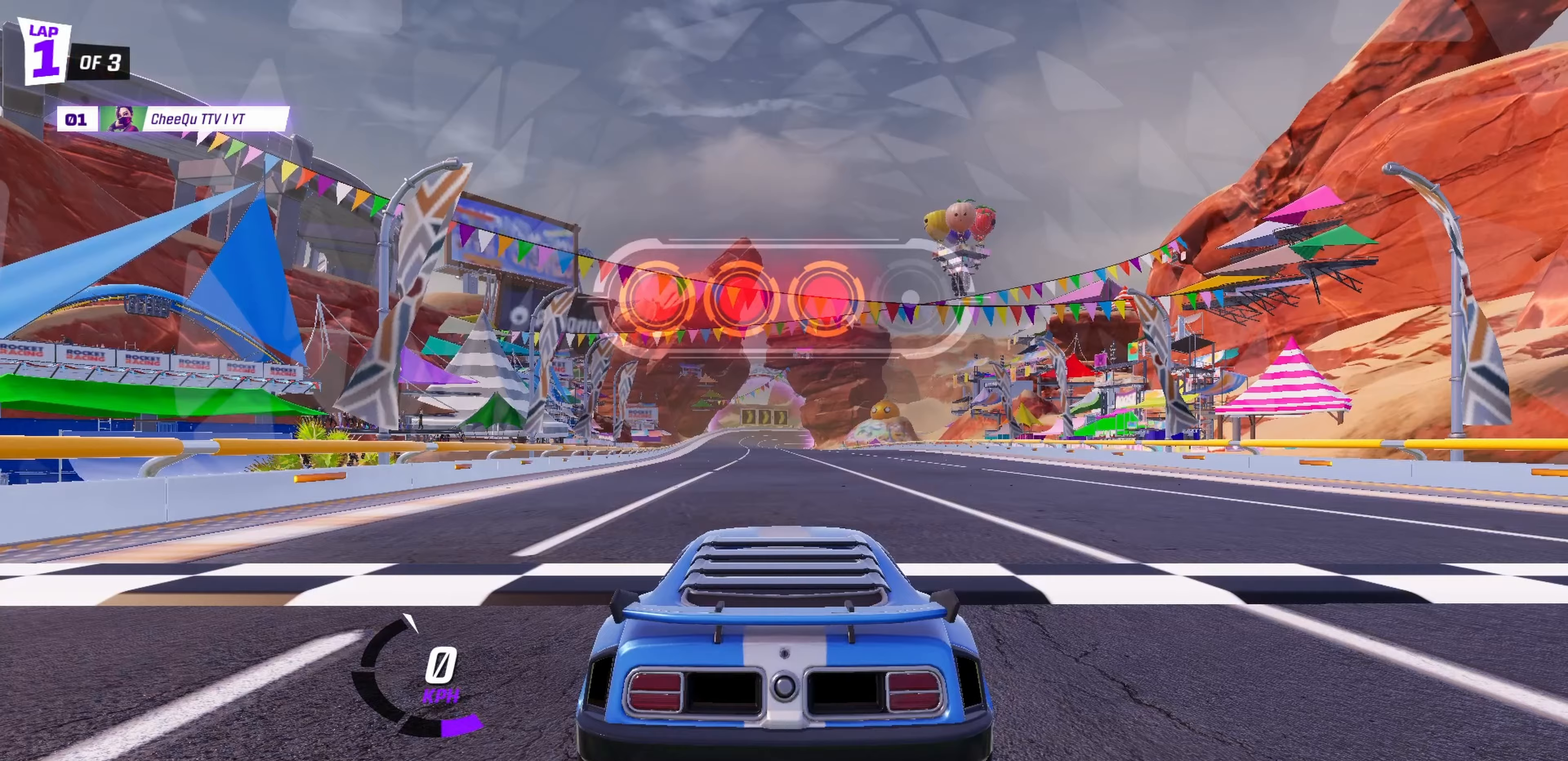
{"keys": ["d"], "events": [[217, "toggle", "down"], [267, "toggle", "up"], [333, "d", "down"]]}
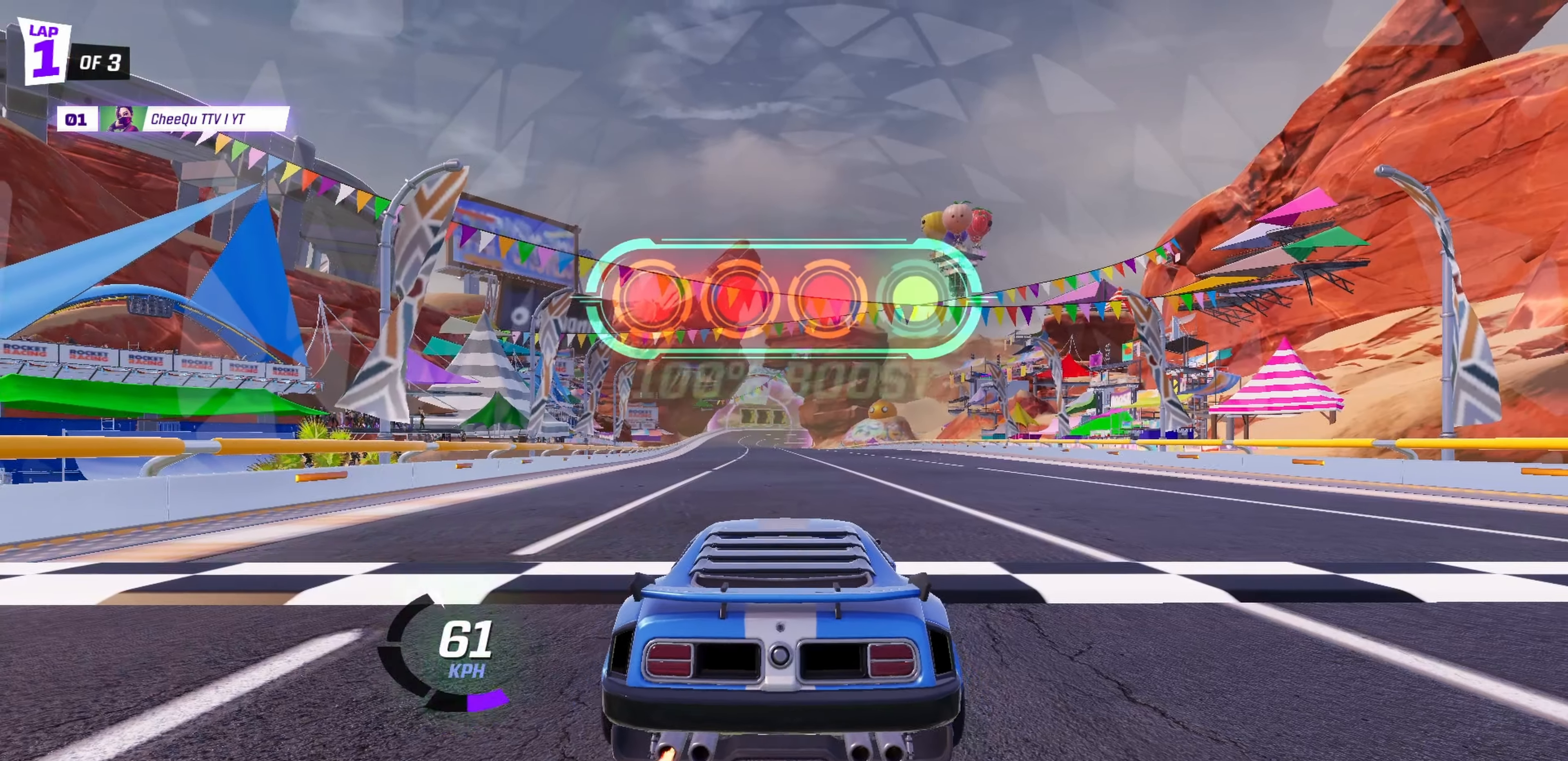
{"keys": [], "events": [[333, "d", "up"], [350, "a", "down"], [367, "drift", "down"], [483, "a", "up"], [483, "drift", "up"]]}
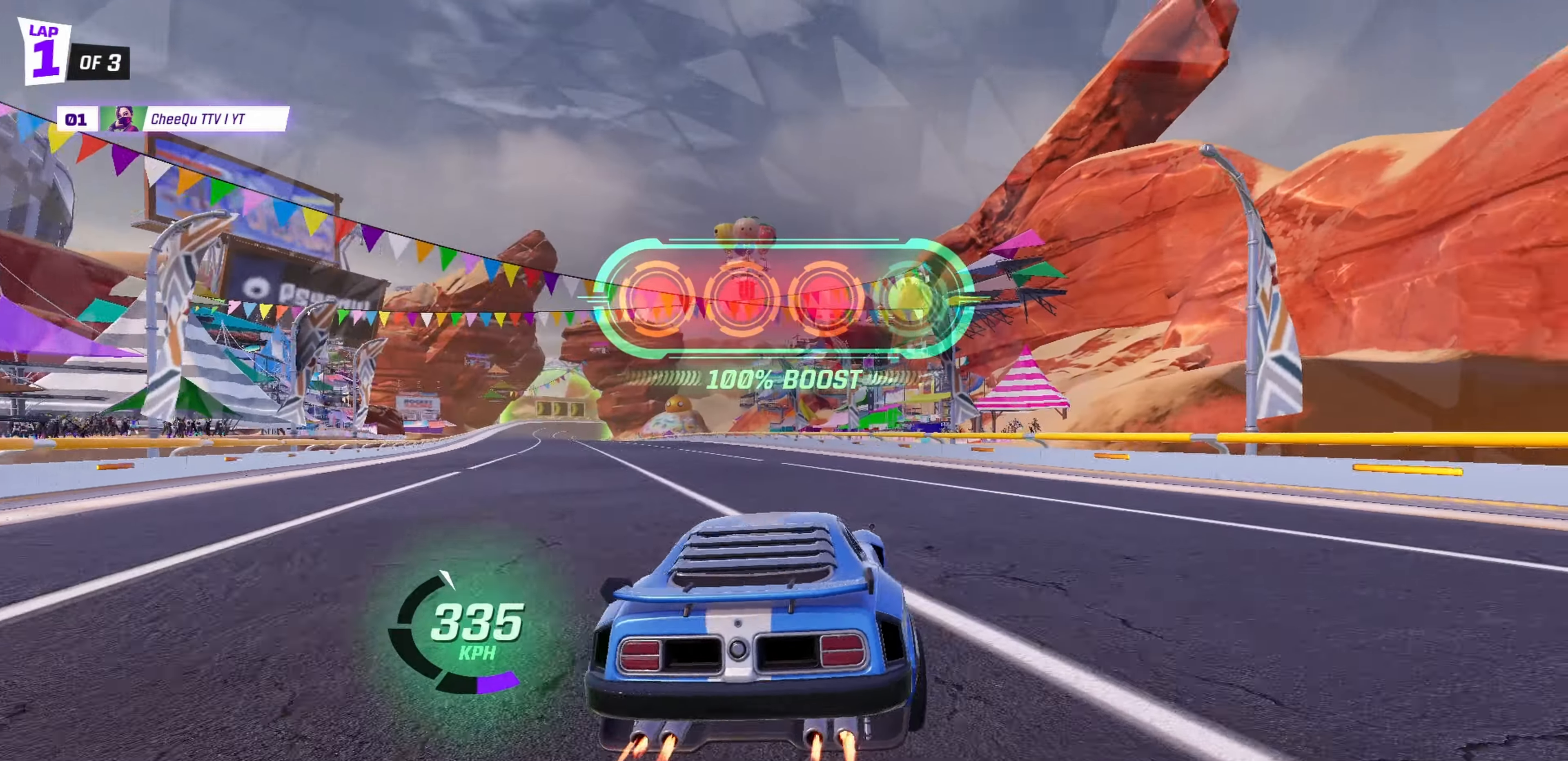
{"keys": [], "events": []}
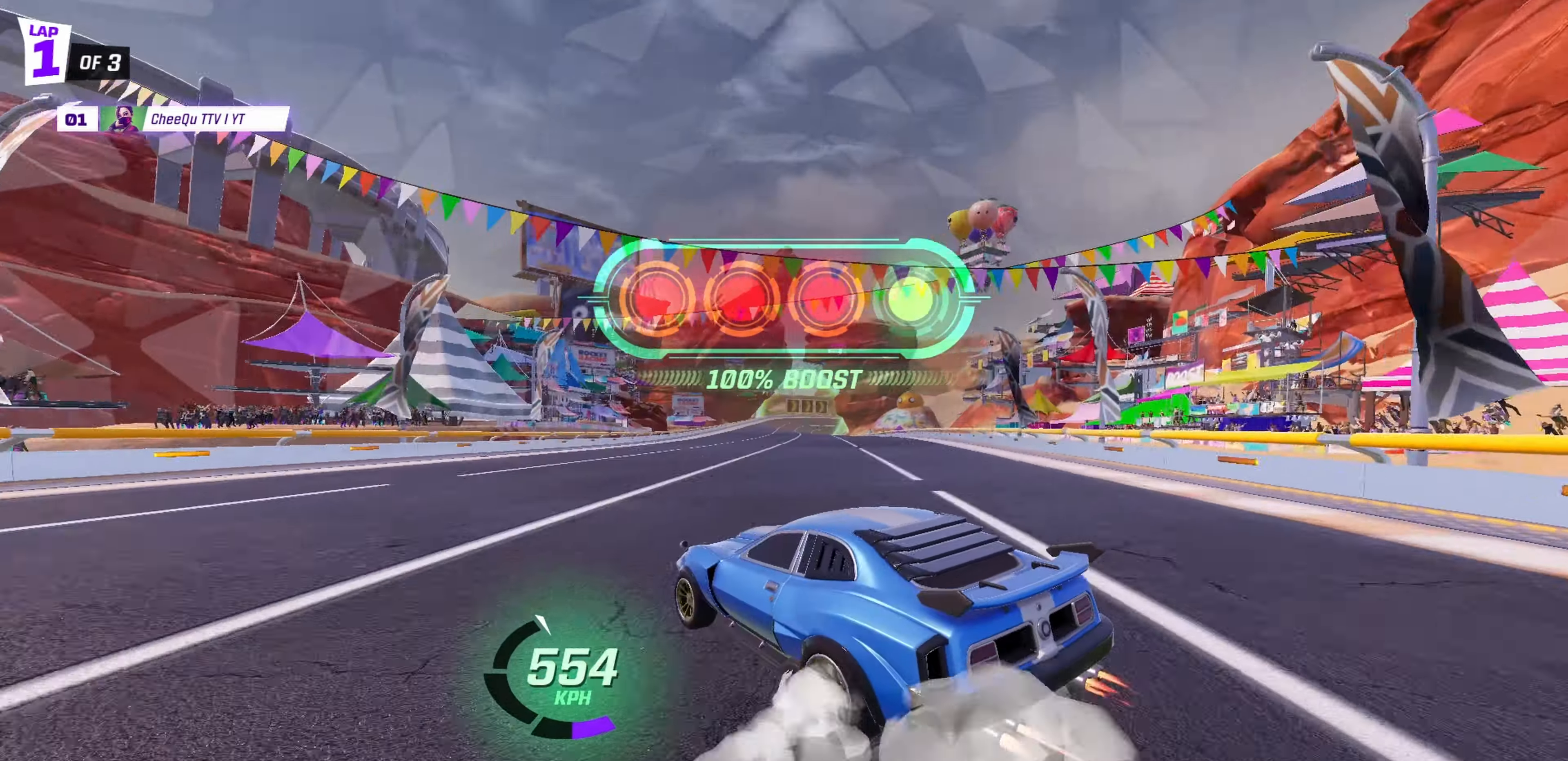
{"keys": ["a"], "events": [[383, "a", "down"]]}
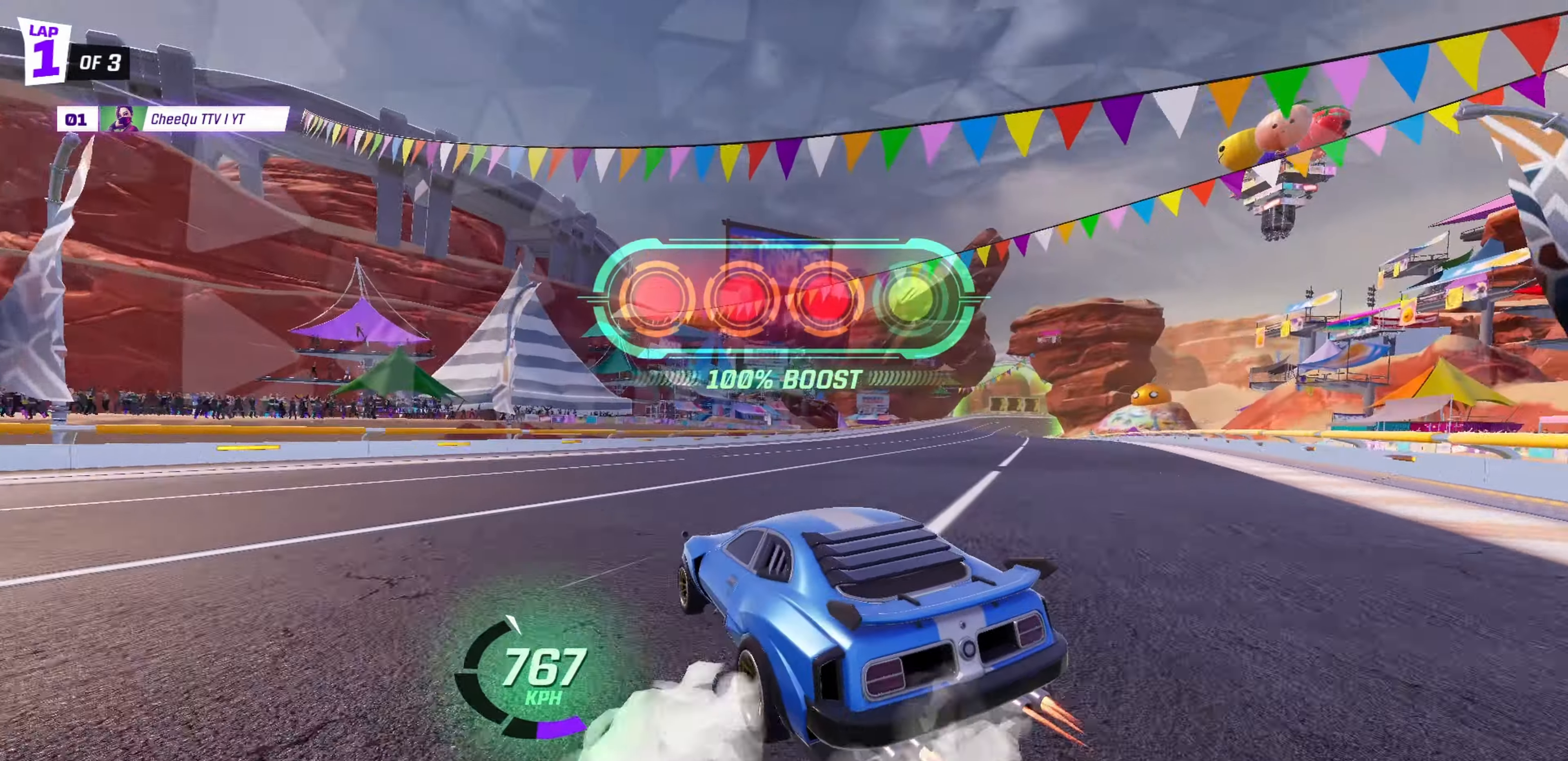
{"keys": ["d", "drift"], "events": [[133, "a", "up"], [317, "drift", "down"], [333, "d", "down"]]}
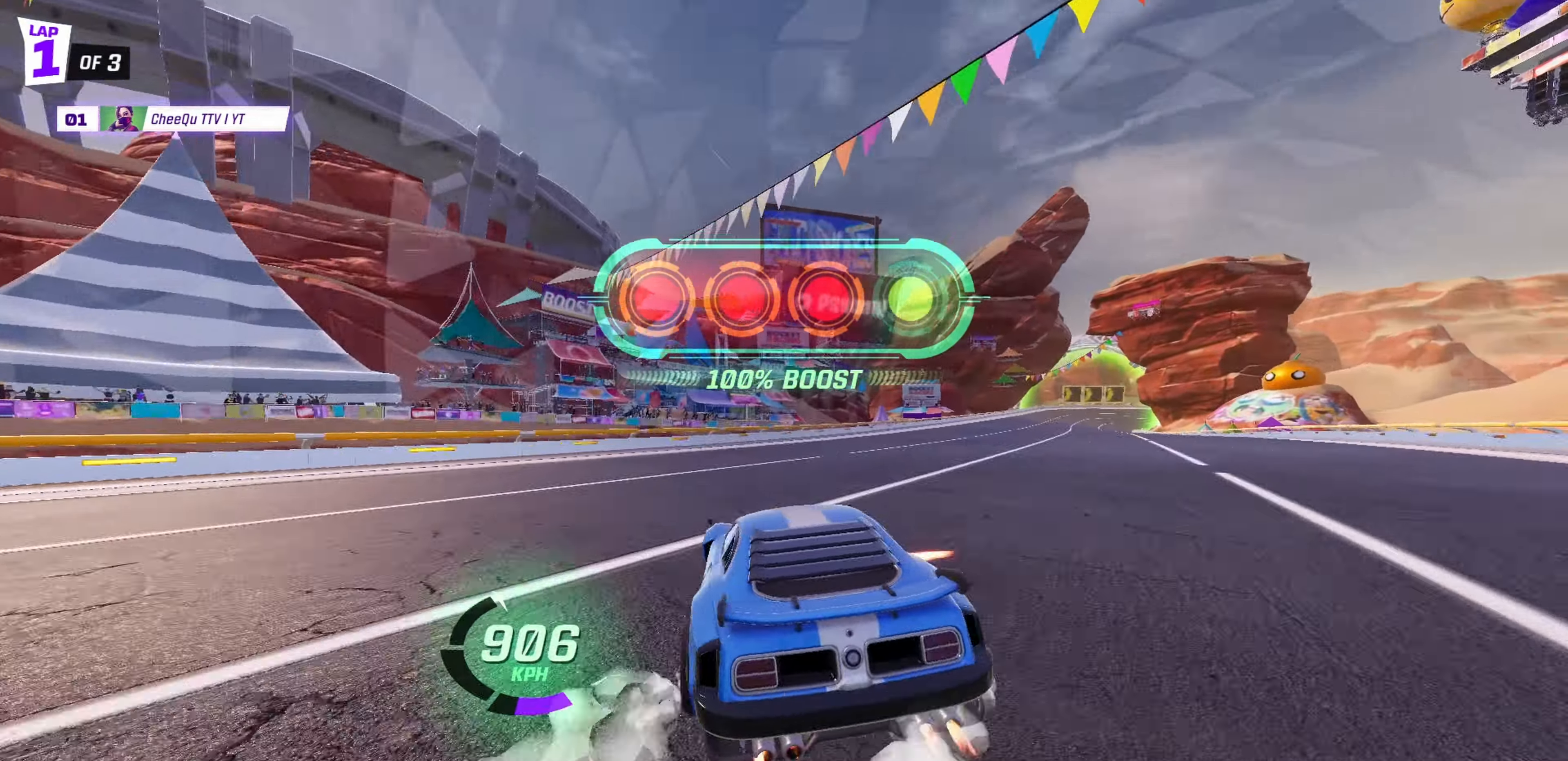
{"keys": [], "events": [[150, "d", "up"], [183, "drift", "up"]]}
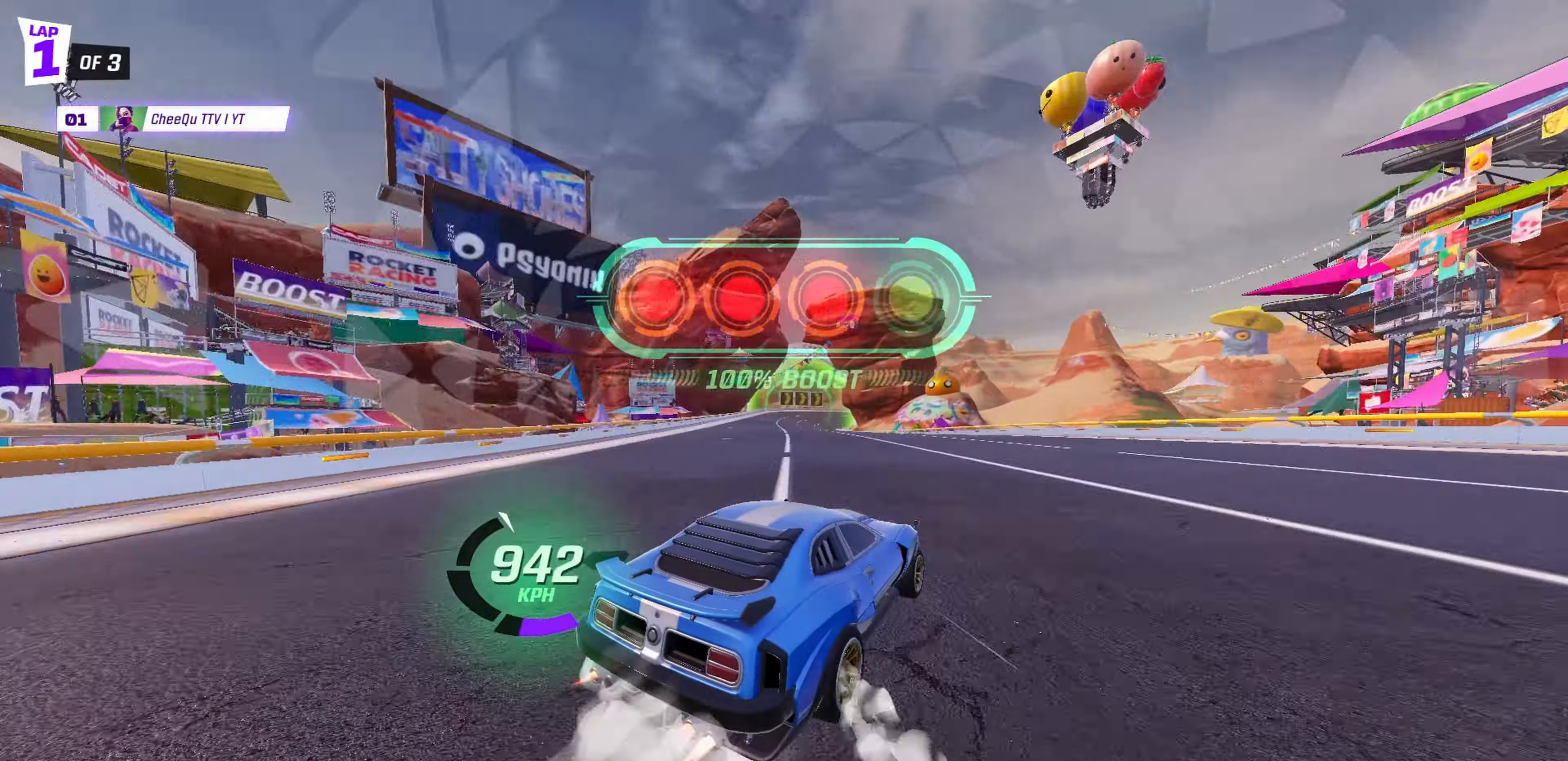
{"keys": [], "events": [[283, "d", "down"], [500, "d", "up"]]}
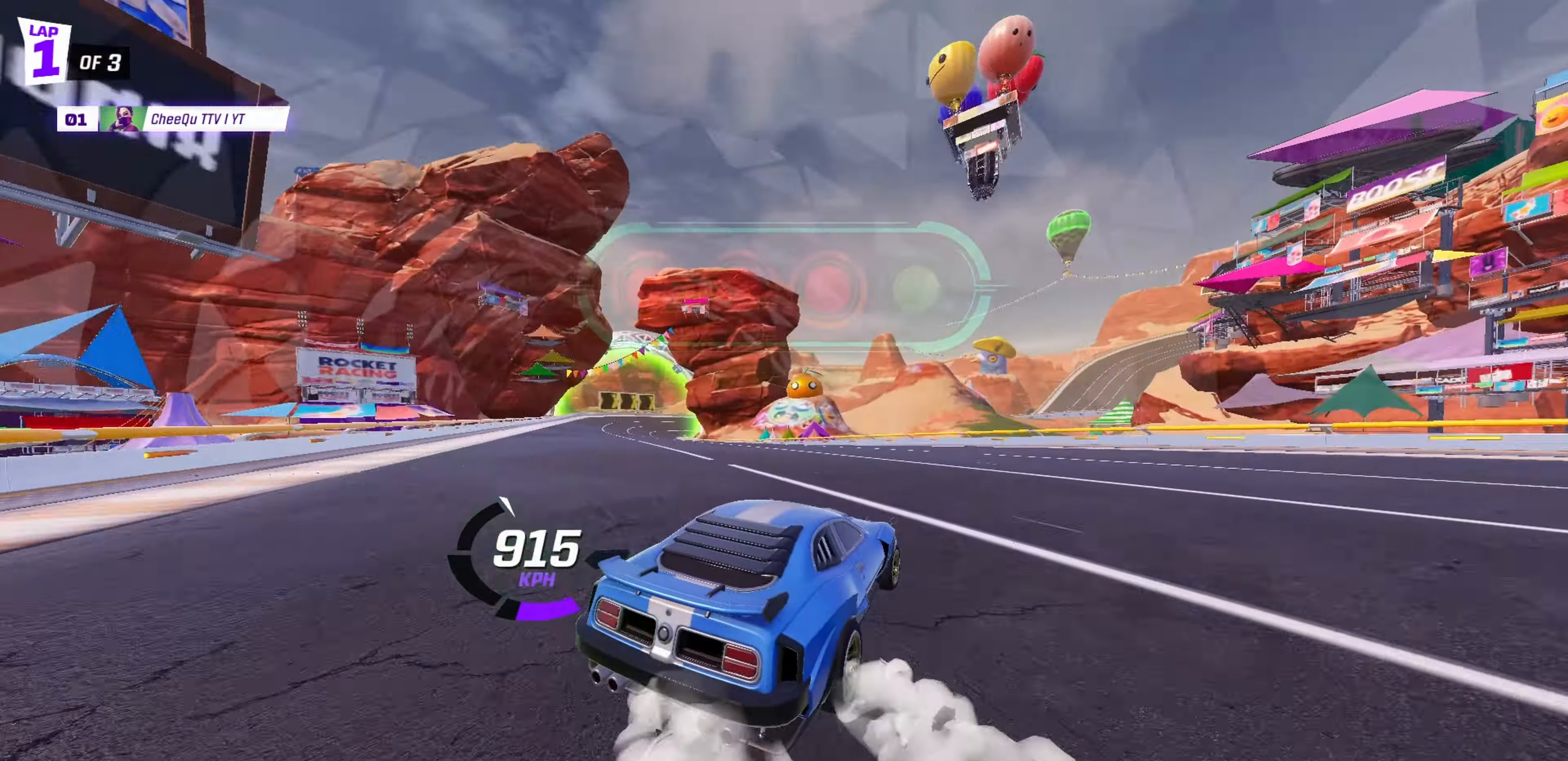
{"keys": ["a"], "events": [[67, "a", "down"], [67, "drift", "down"], [183, "drift", "up"]]}
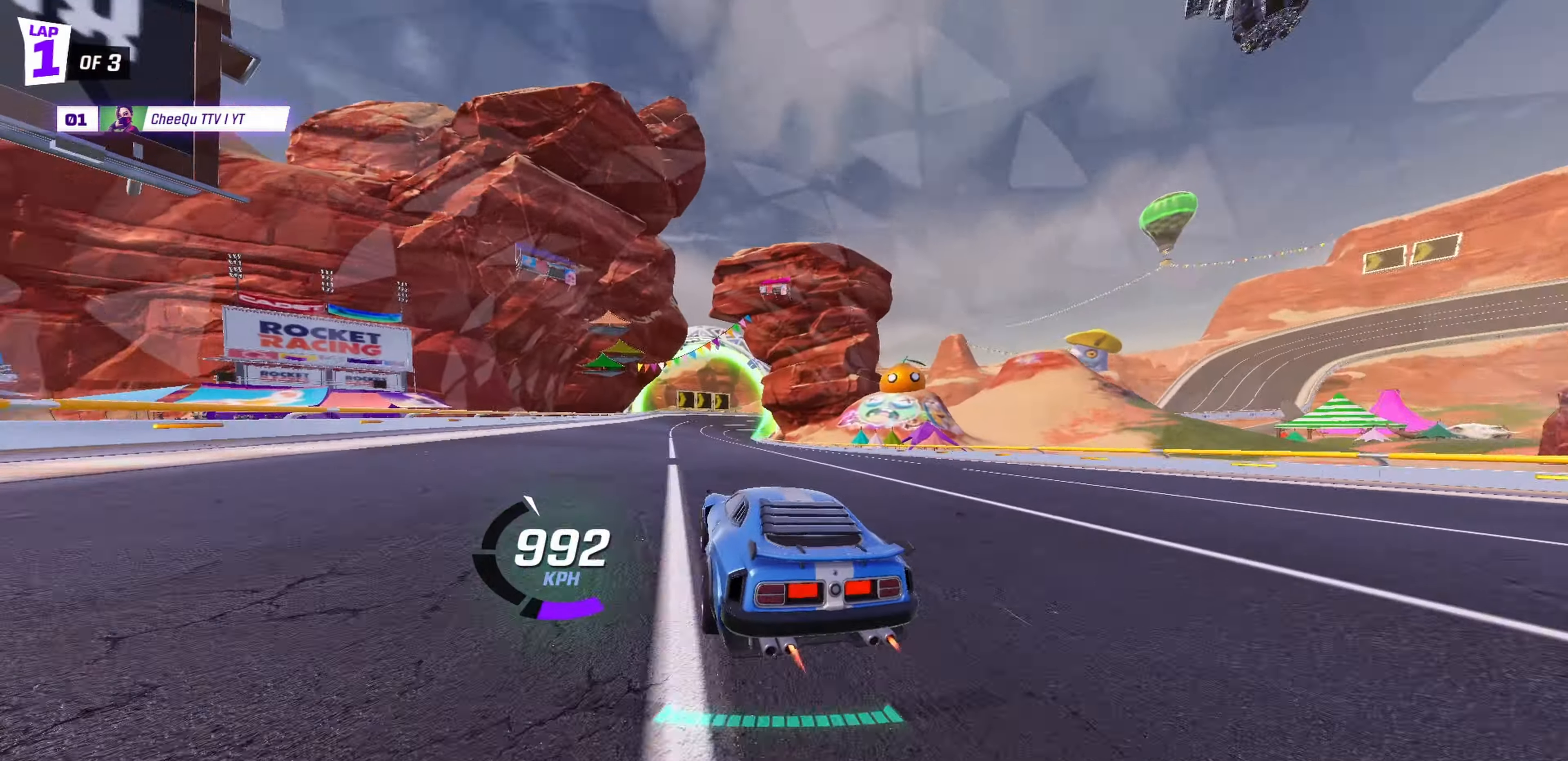
{"keys": [], "events": [[100, "a", "up"], [167, "d", "down"], [167, "drift", "down"], [250, "d", "up"], [267, "drift", "up"]]}
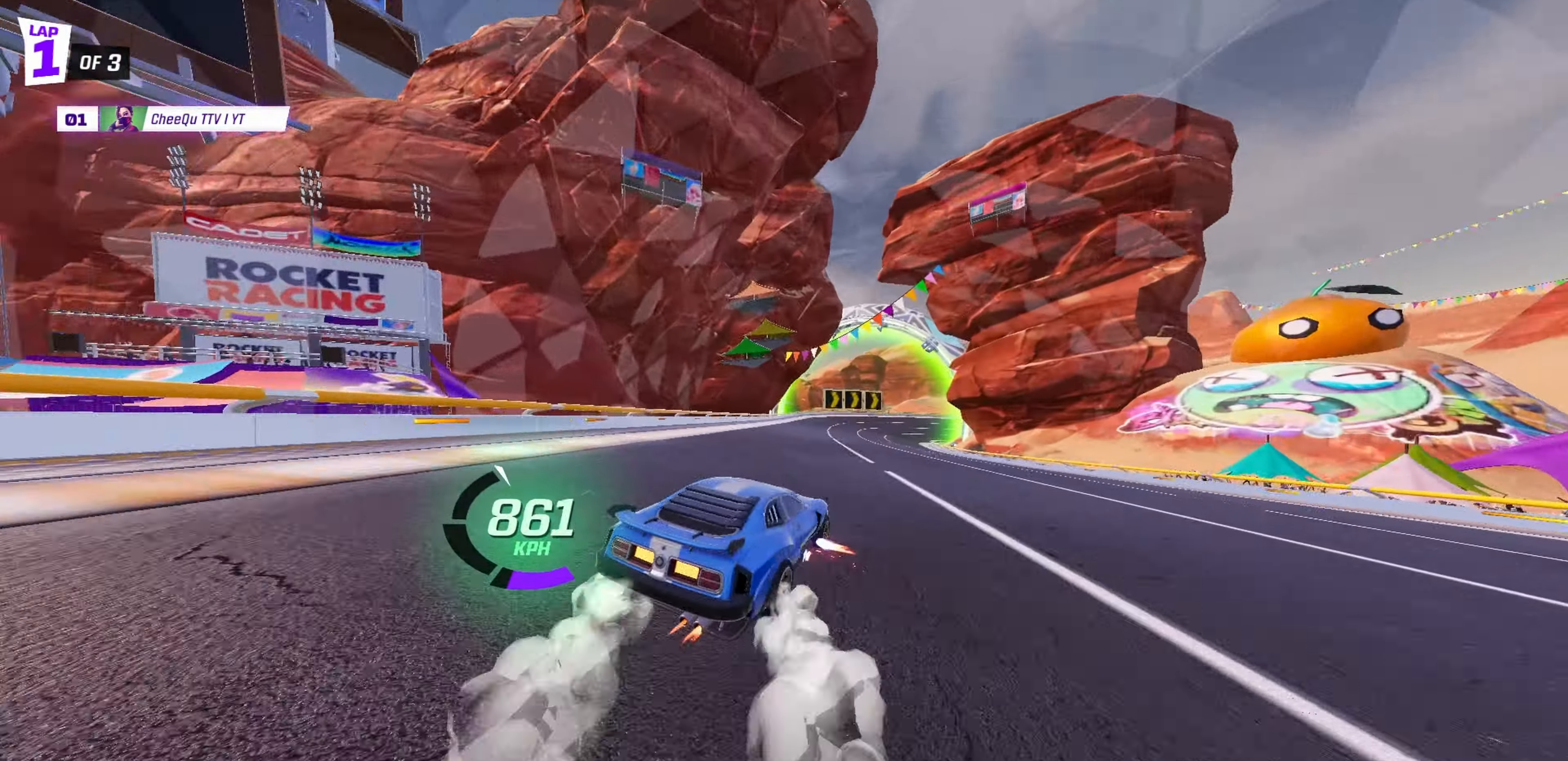
{"keys": ["d"], "events": [[417, "d", "down"]]}
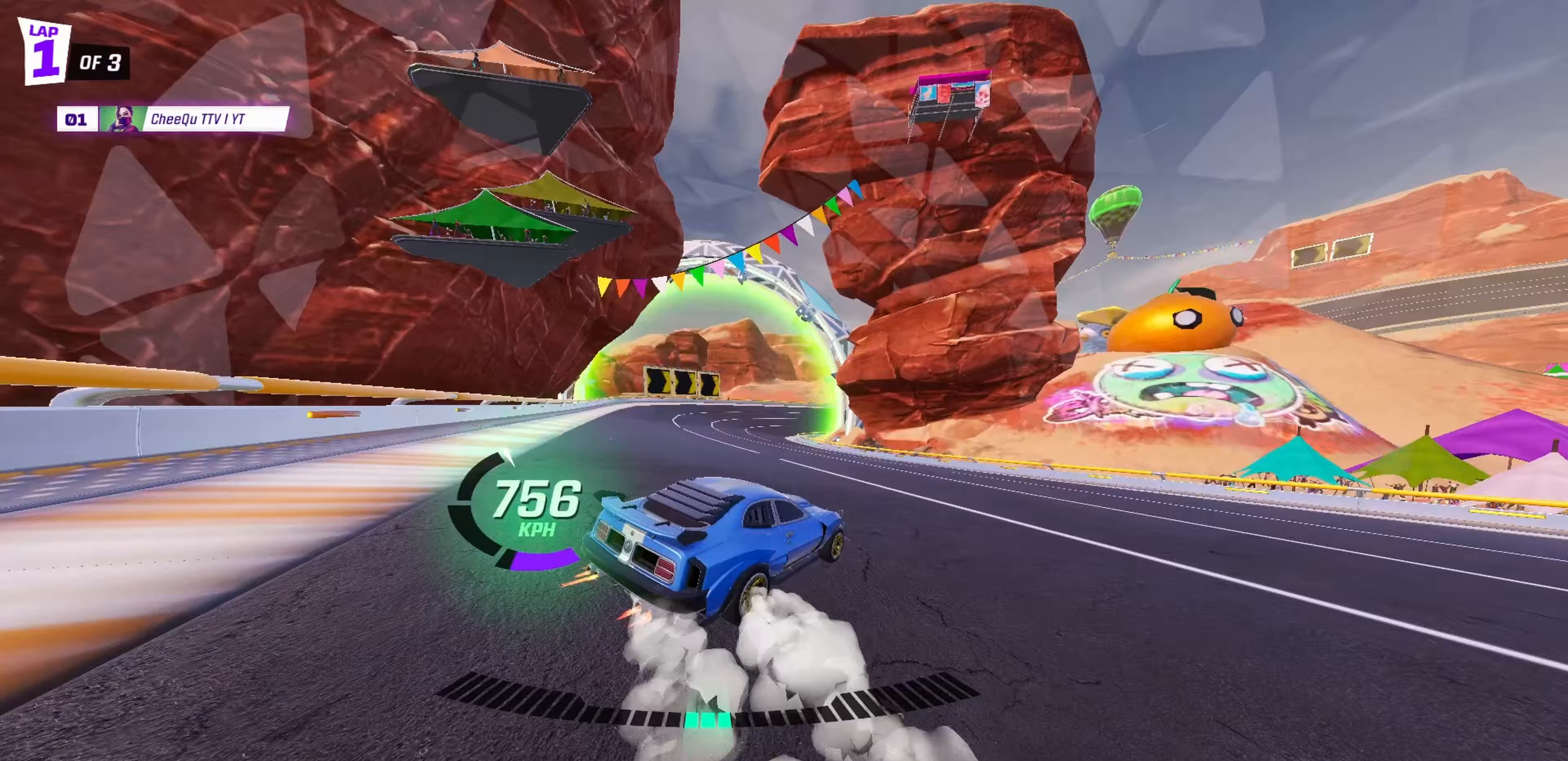
{"keys": [], "events": [[200, "d", "up"], [333, "d", "down"], [467, "d", "up"]]}
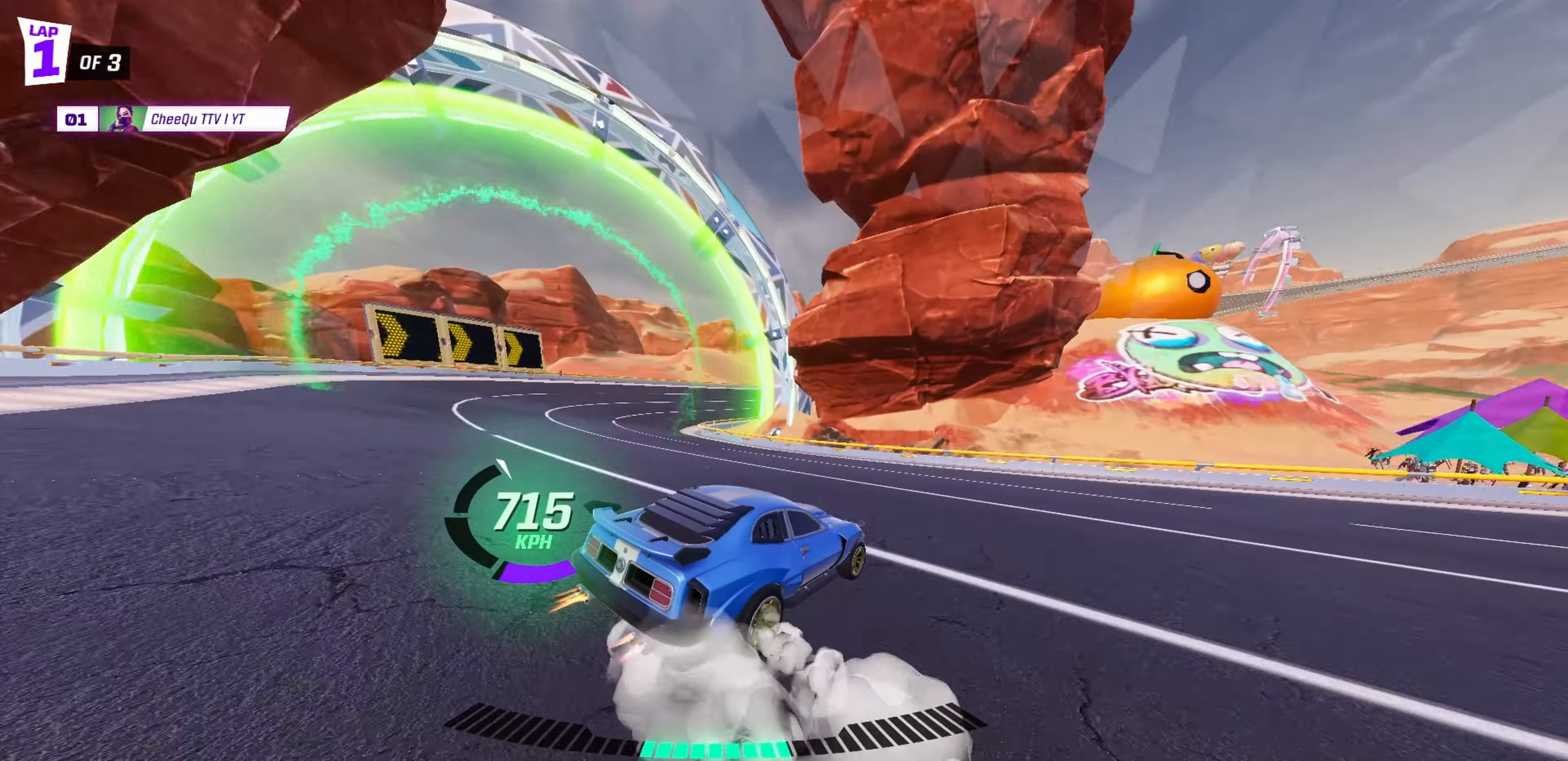
{"keys": ["d"], "events": [[133, "d", "down"]]}
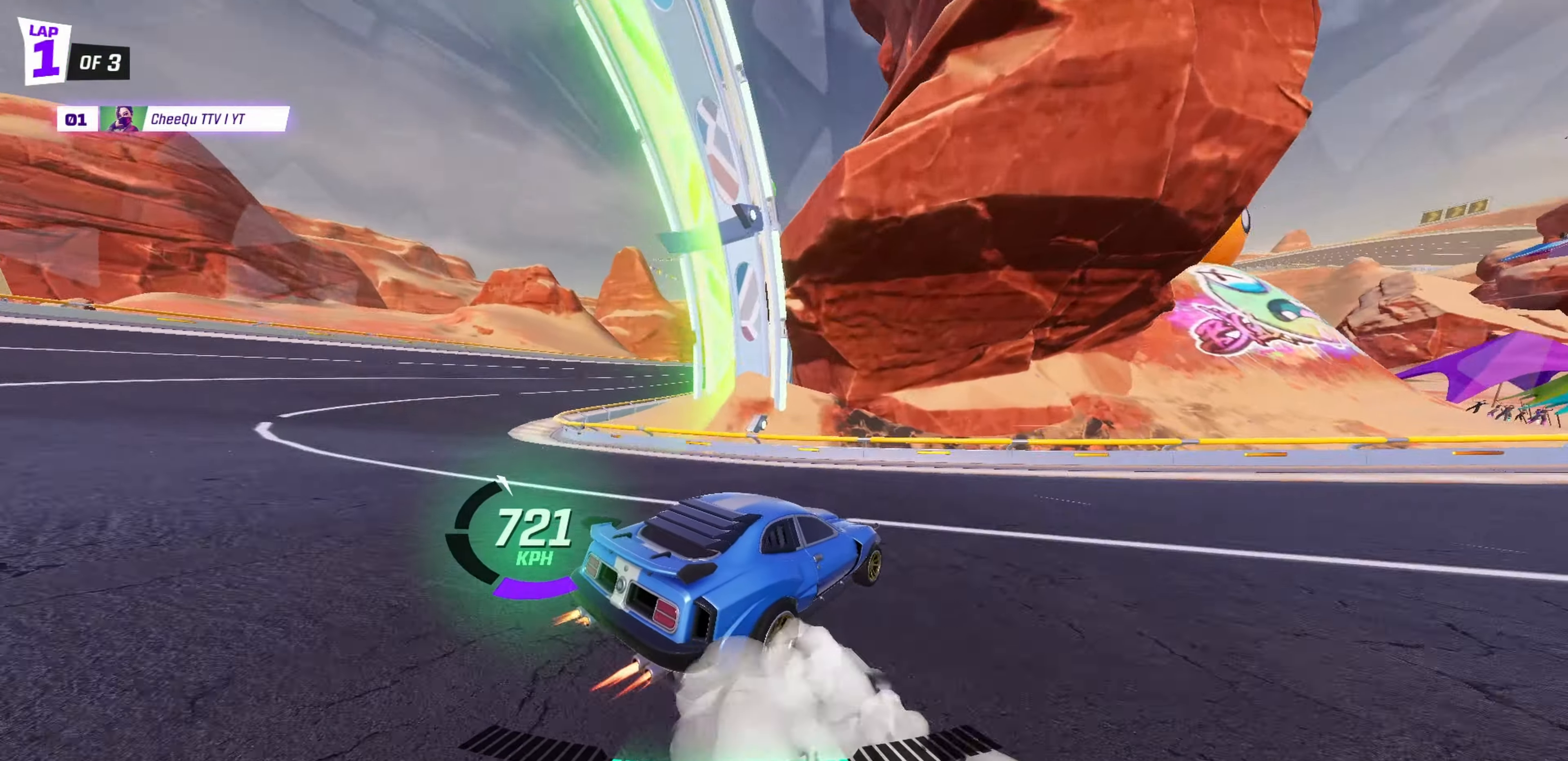
{"keys": ["drift"], "events": [[17, "d", "up"], [100, "jump", "down"], [117, "drift", "down"], [167, "a", "down"], [217, "dodge", "down"], [217, "jump", "up"], [300, "a", "up"], [333, "dodge", "up"]]}
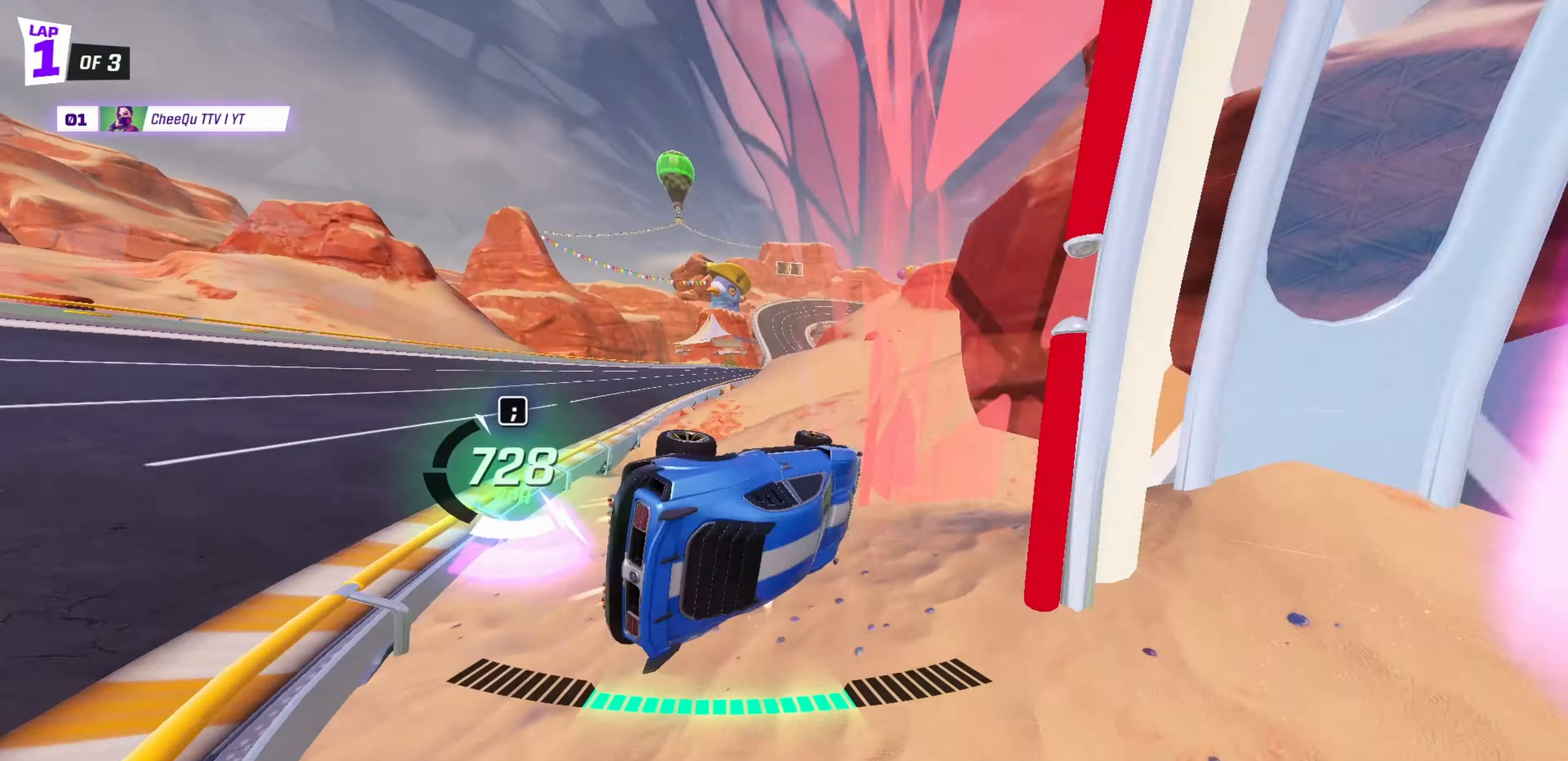
{"keys": ["d", "drift", "s"], "events": [[67, "s", "down"], [150, "s", "up"], [283, "s", "down"], [350, "d", "down"]]}
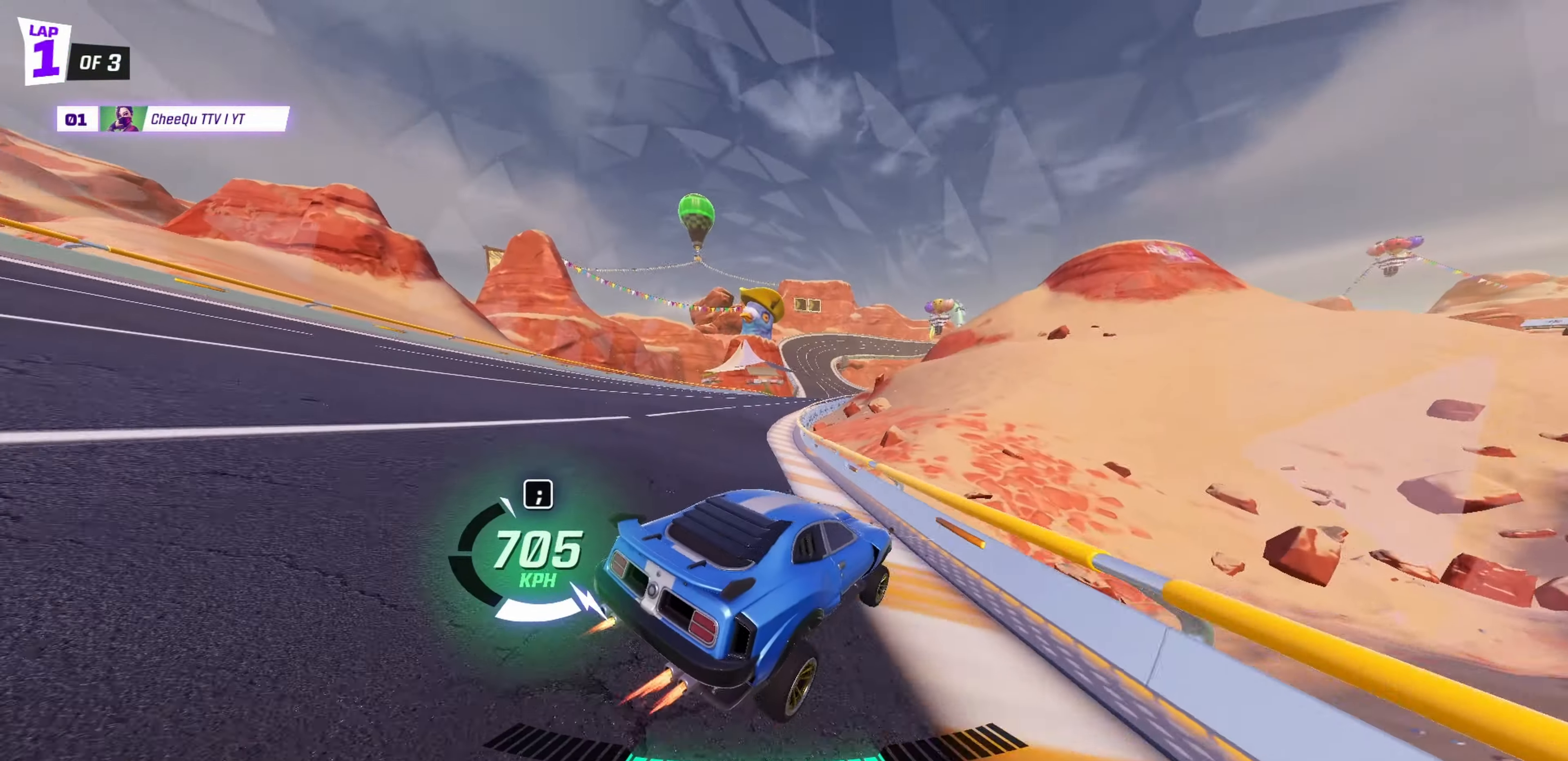
{"keys": ["d"], "events": [[167, "d", "up"], [167, "drift", "up"], [167, "s", "up"], [400, "d", "down"]]}
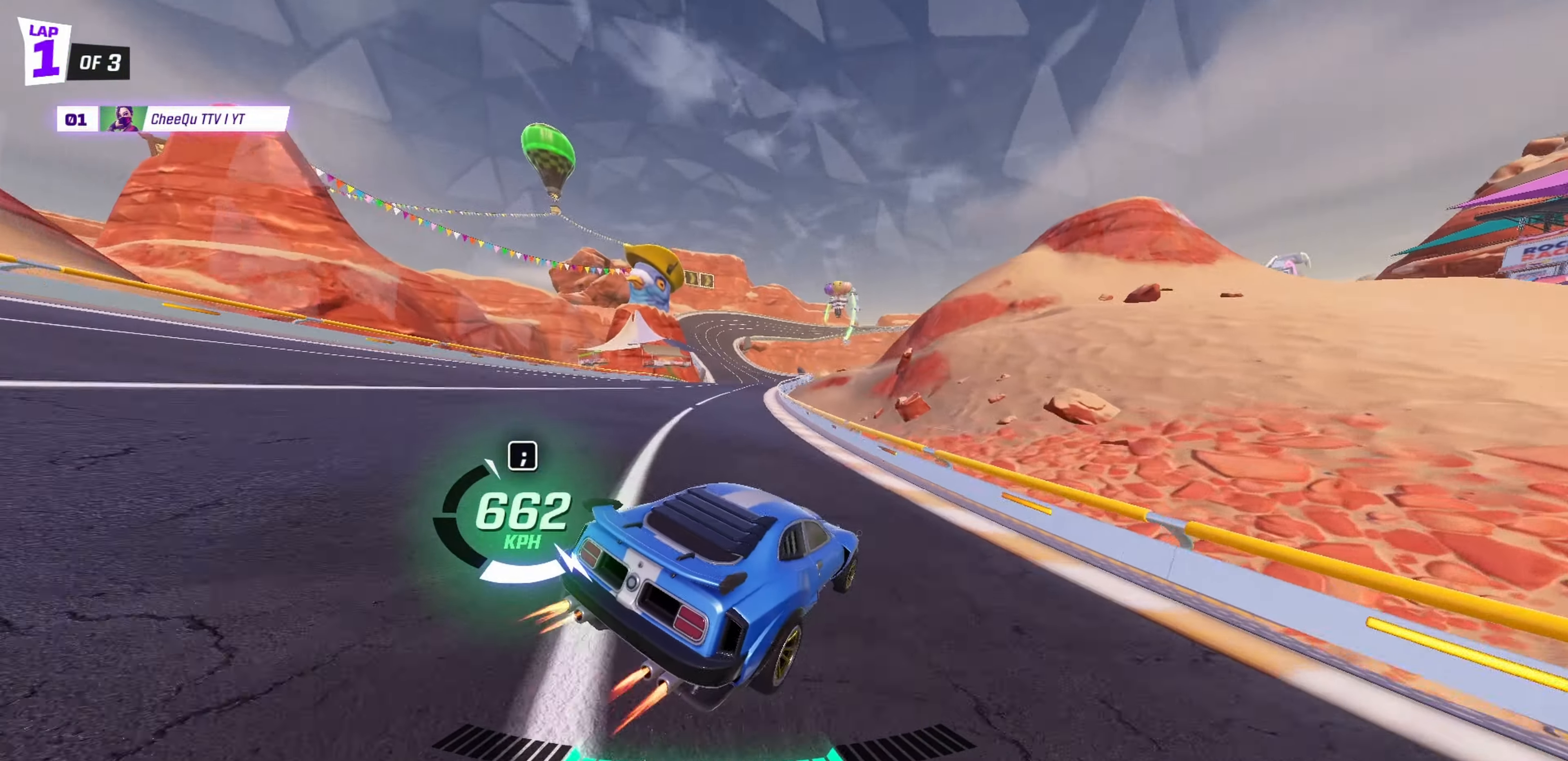
{"keys": ["a"], "events": [[217, "d", "up"], [333, "a", "down"], [383, "drift", "down"], [483, "drift", "up"]]}
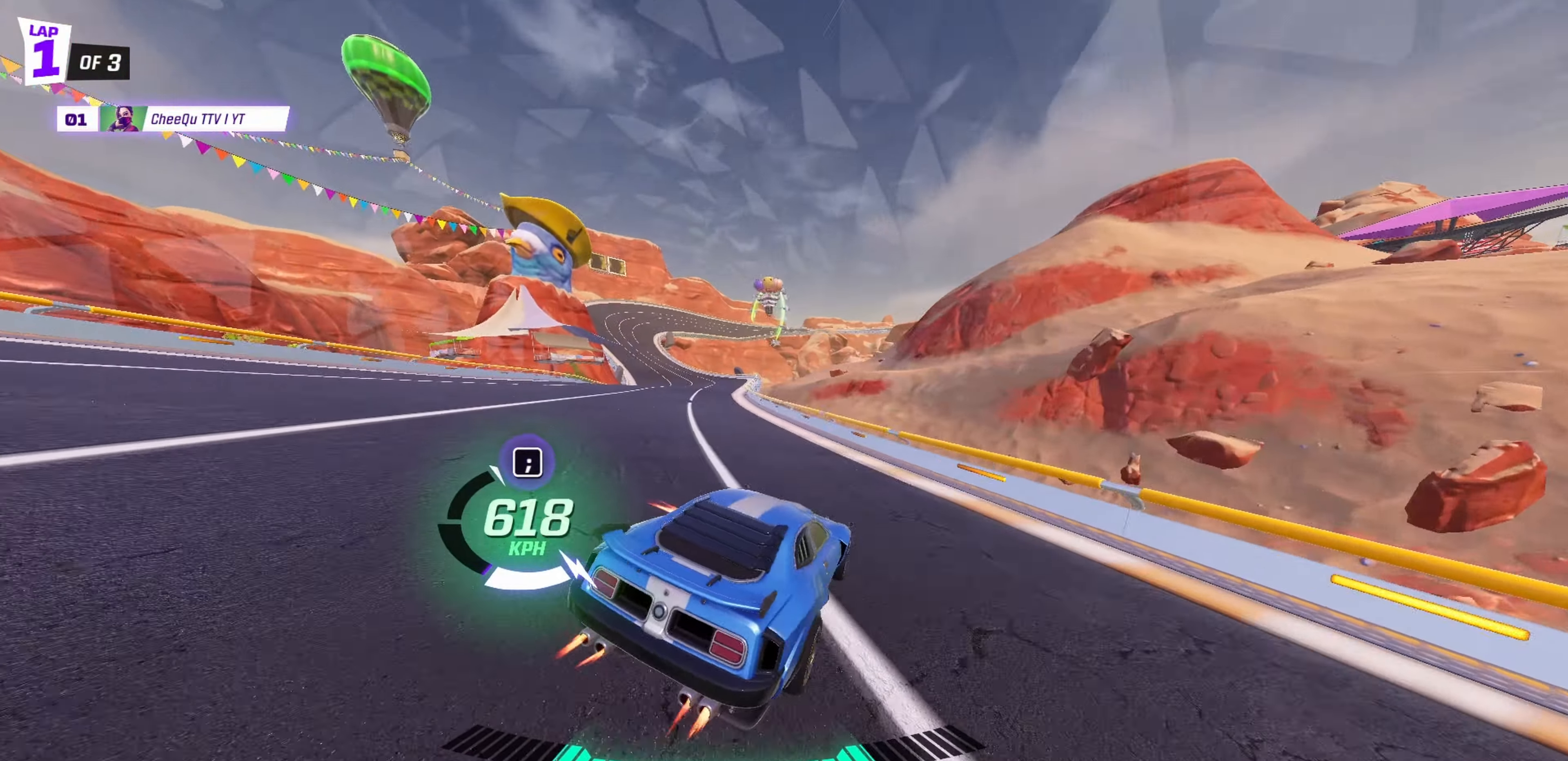
{"keys": [], "events": [[300, "a", "up"], [333, "d", "down"], [333, "drift", "down"], [433, "d", "up"], [433, "drift", "up"]]}
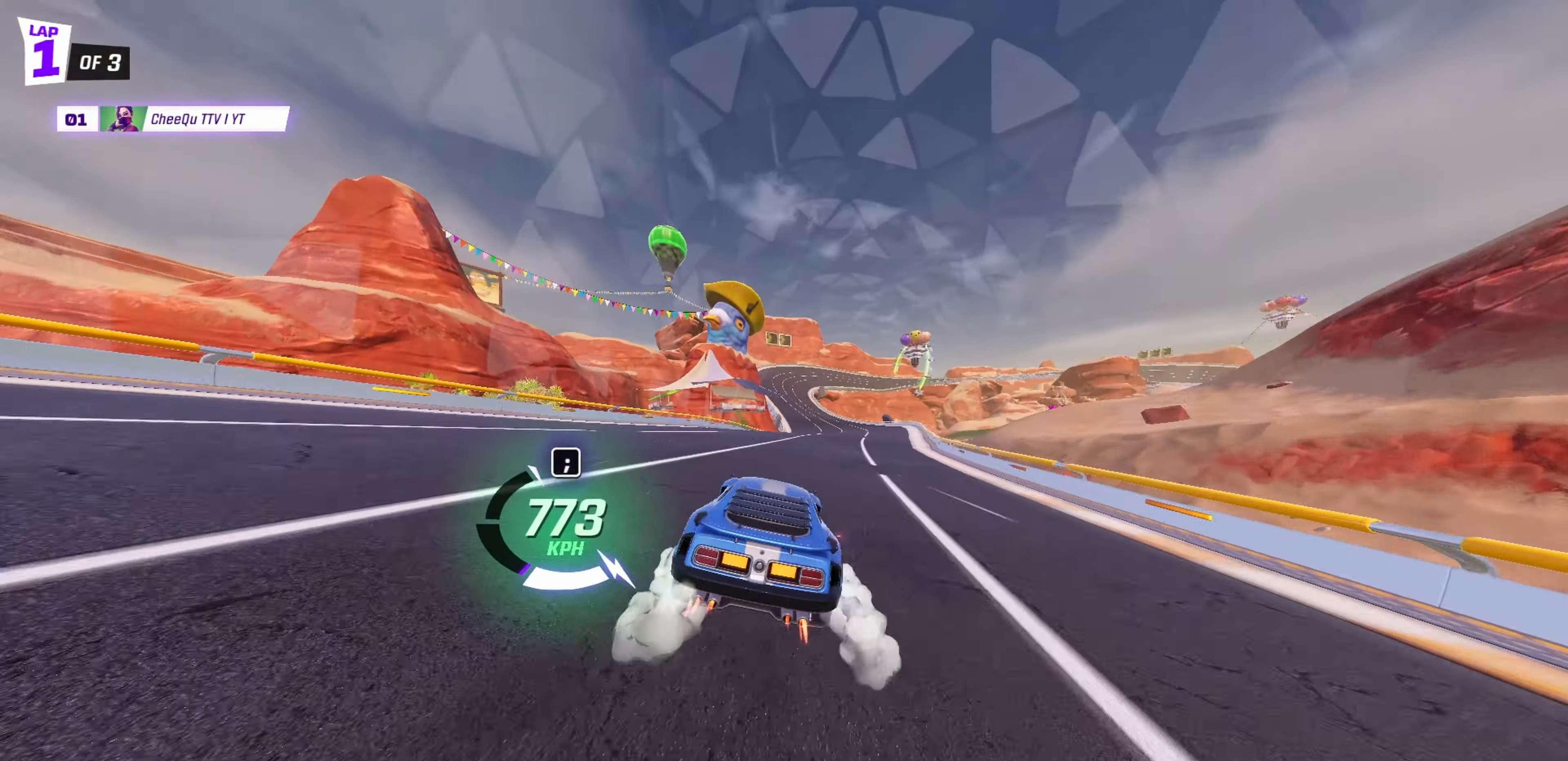
{"keys": ["d"], "events": [[300, "a", "down"], [467, "a", "up"], [483, "d", "down"]]}
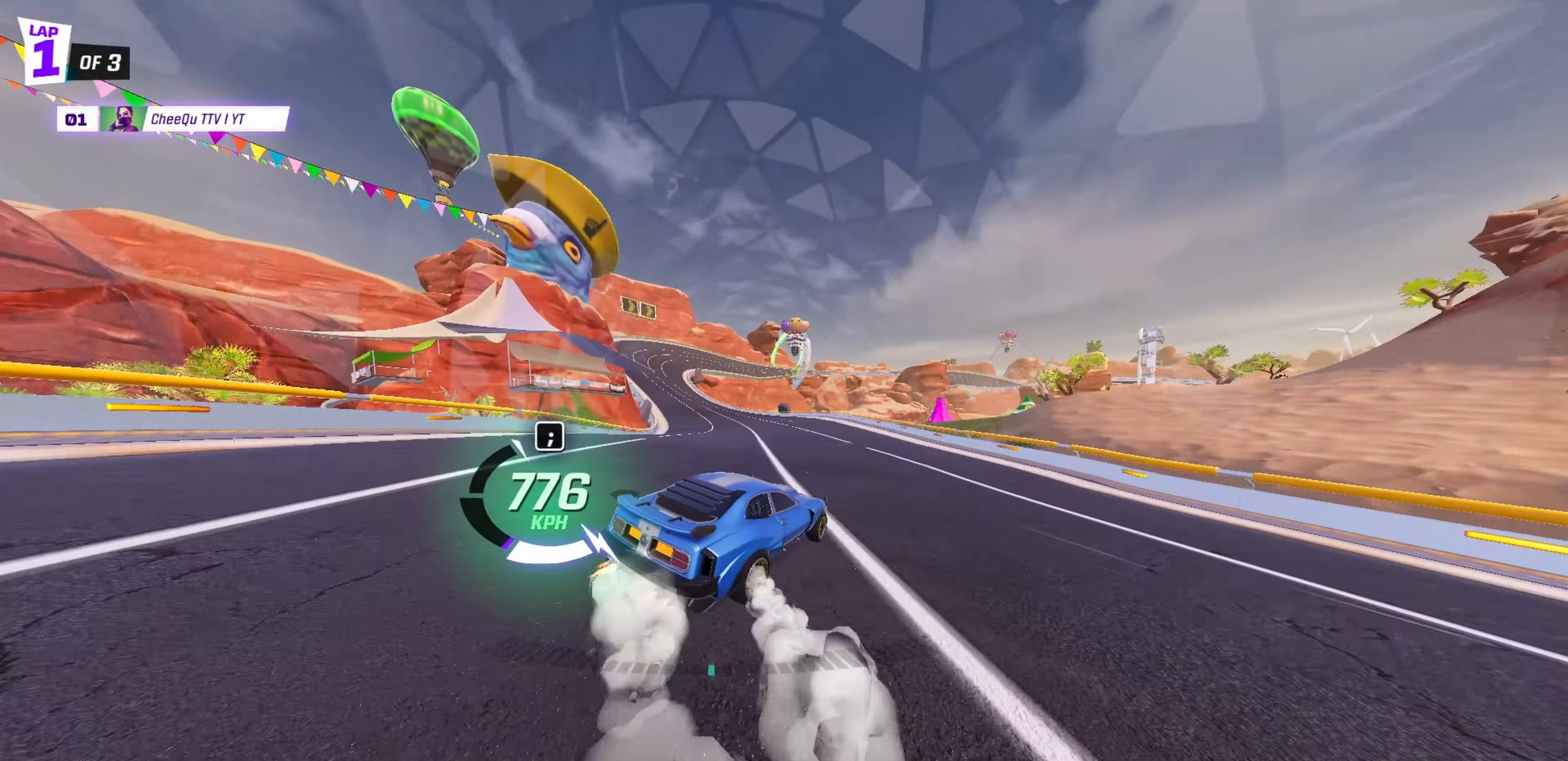
{"keys": [], "events": [[300, "d", "up"]]}
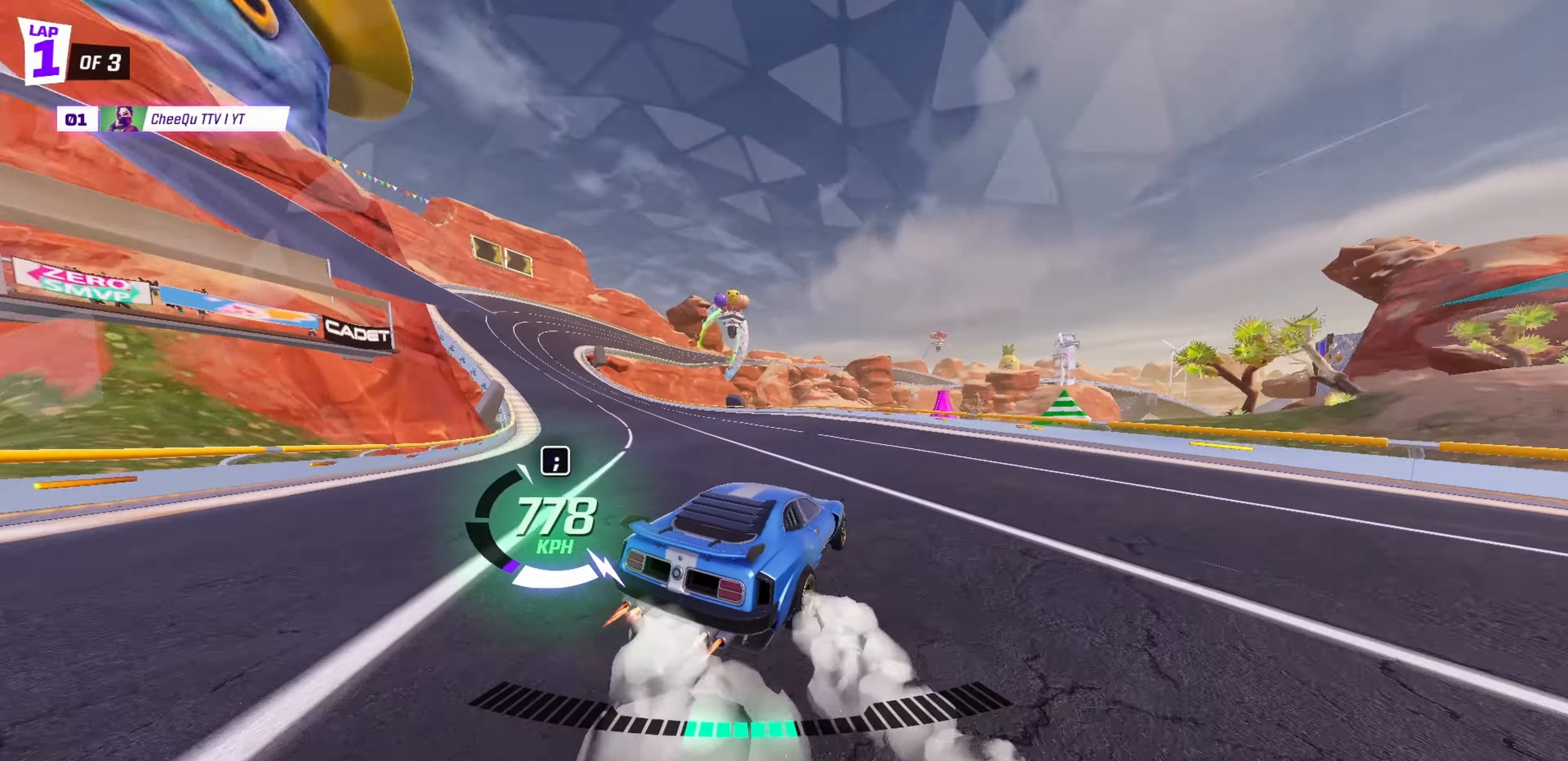
{"keys": [], "events": [[133, "a", "down"], [133, "drift", "down"], [433, "a", "up"], [467, "drift", "up"]]}
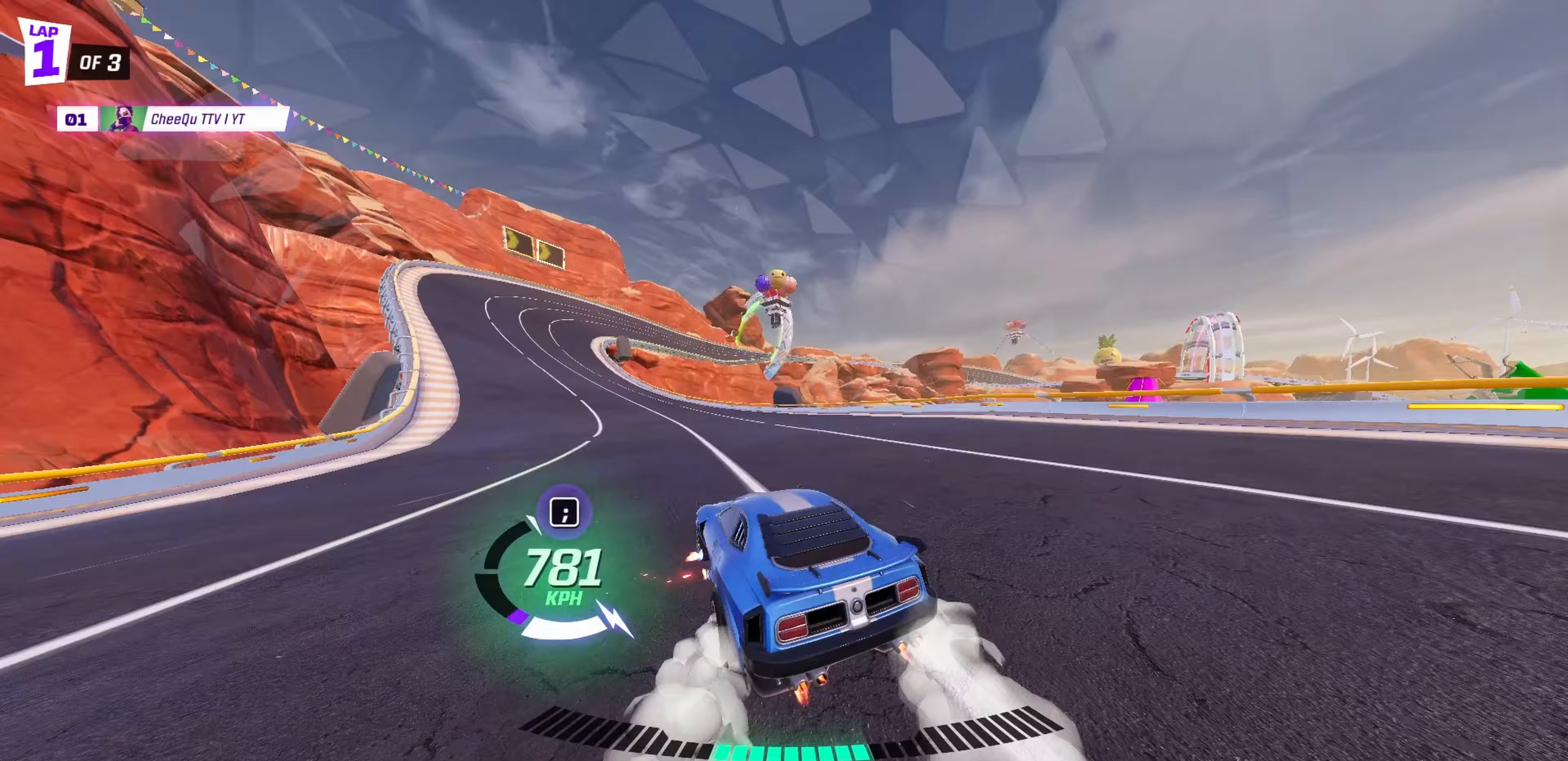
{"keys": [], "events": []}
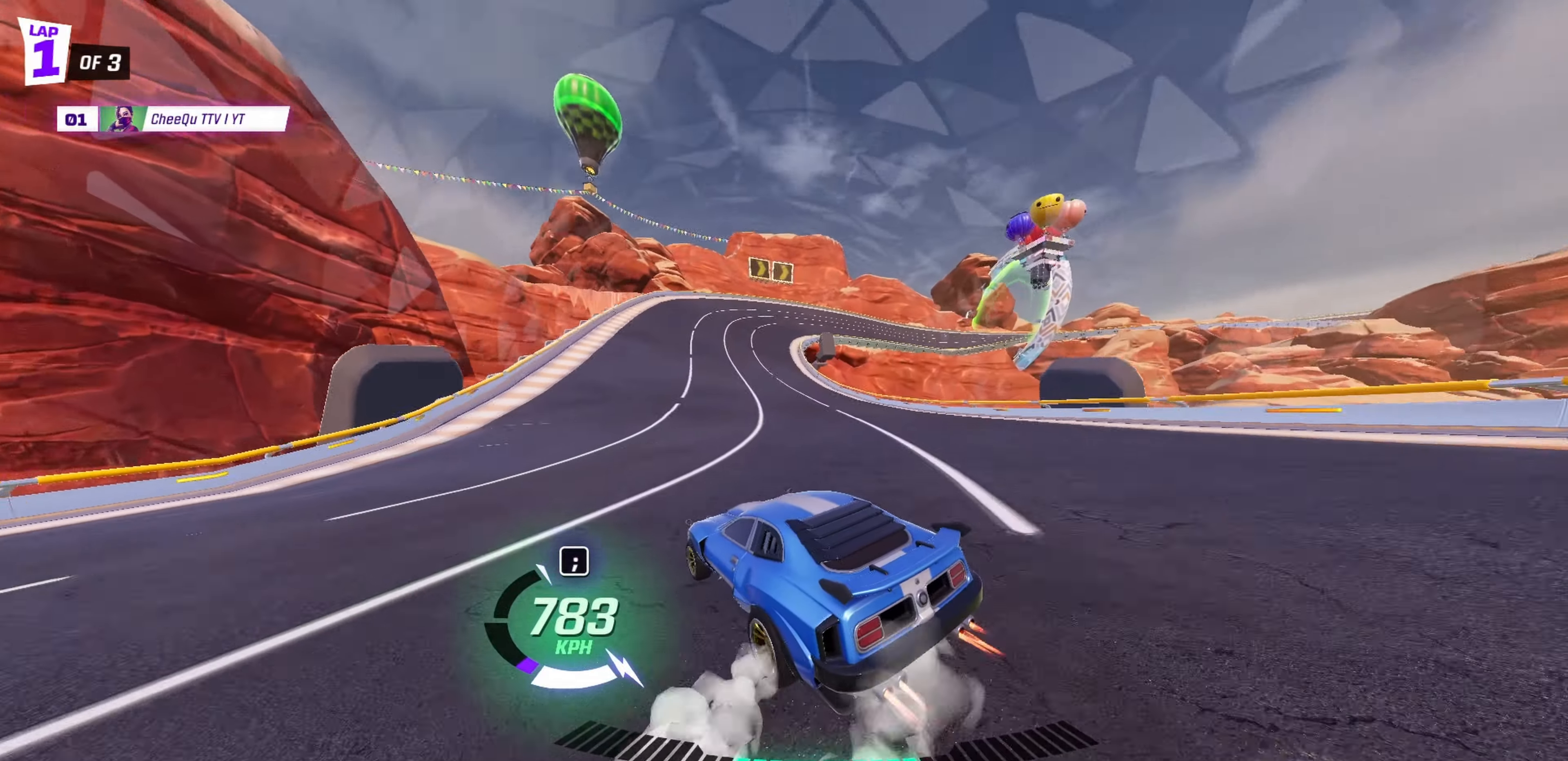
{"keys": ["a"], "events": [[50, "a", "down"], [217, "a", "up"], [433, "a", "down"]]}
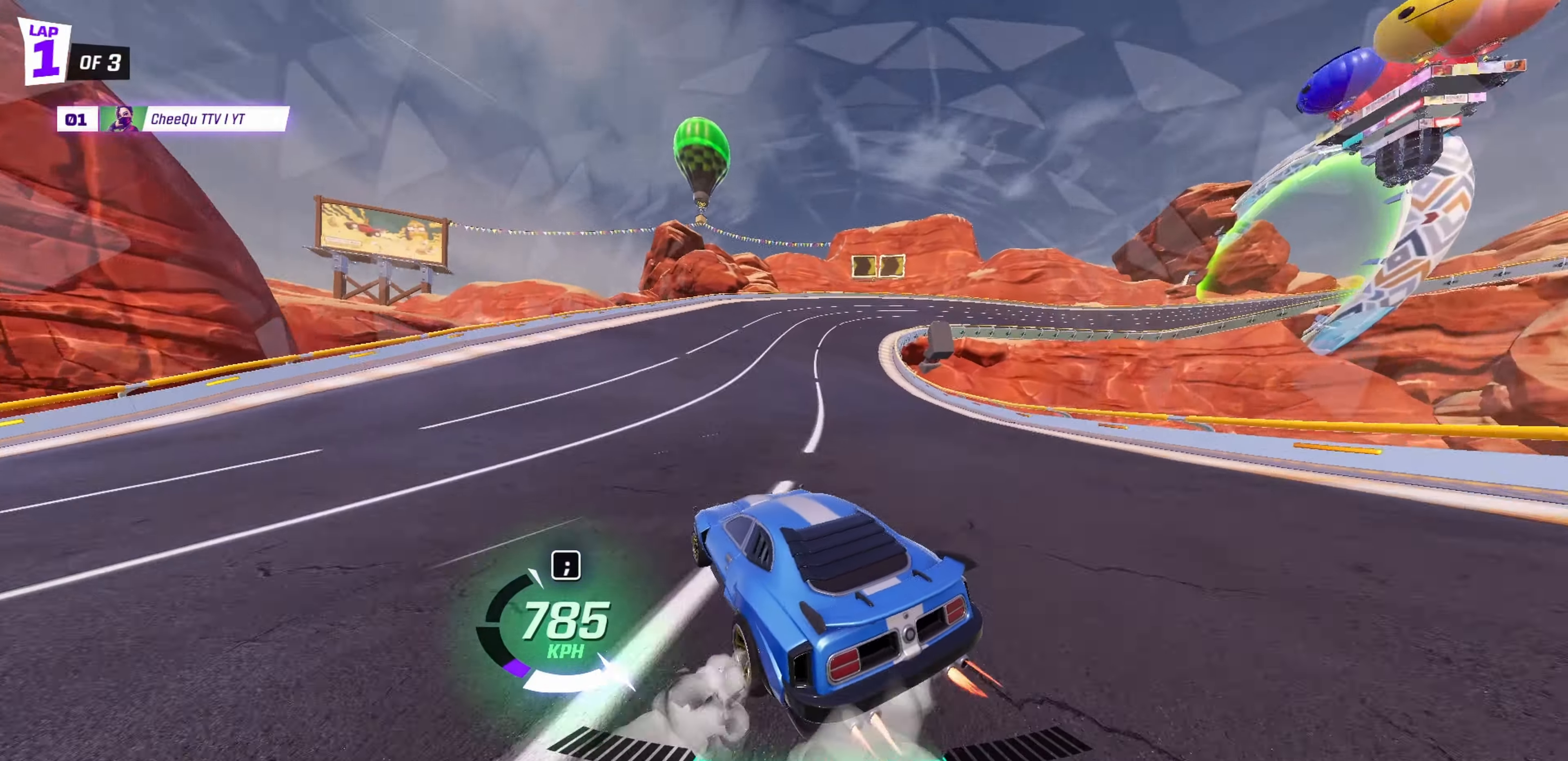
{"keys": [], "events": [[83, "a", "up"], [233, "a", "down"], [383, "a", "up"]]}
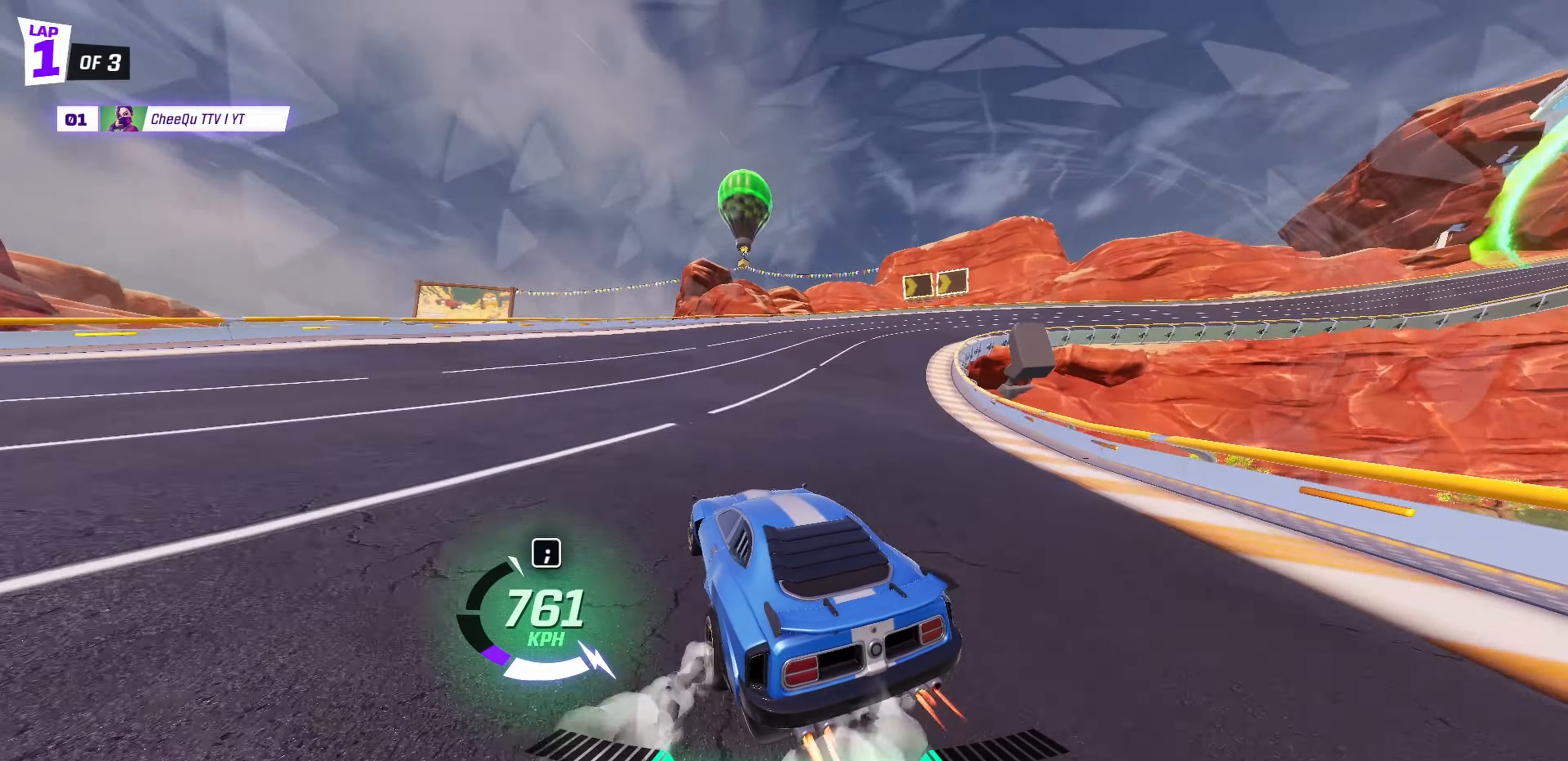
{"keys": ["d", "drift"], "events": [[17, "d", "down"], [100, "drift", "down"], [233, "drift", "up"], [350, "drift", "down"]]}
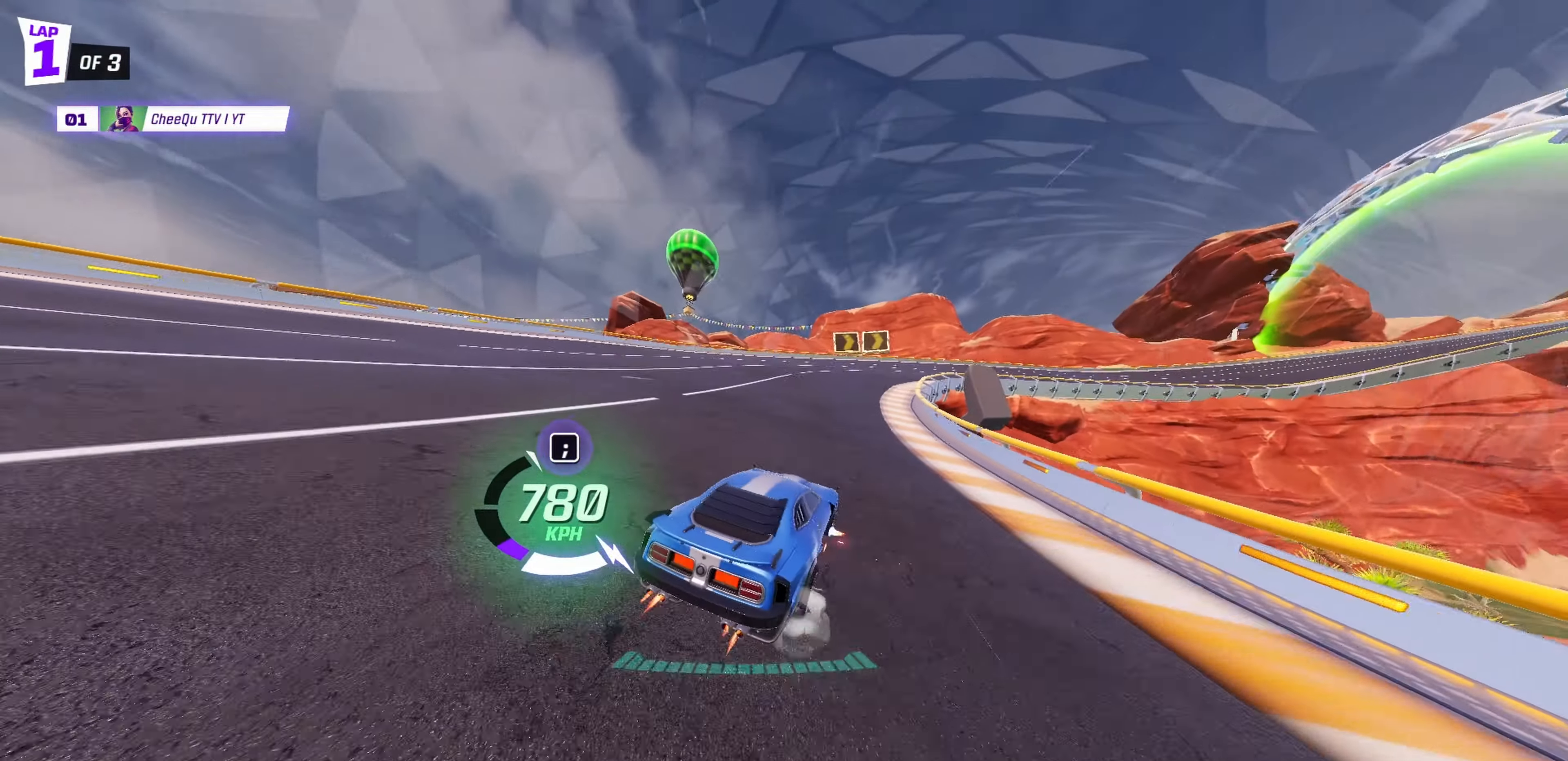
{"keys": [], "events": [[50, "drift", "up"], [367, "d", "up"]]}
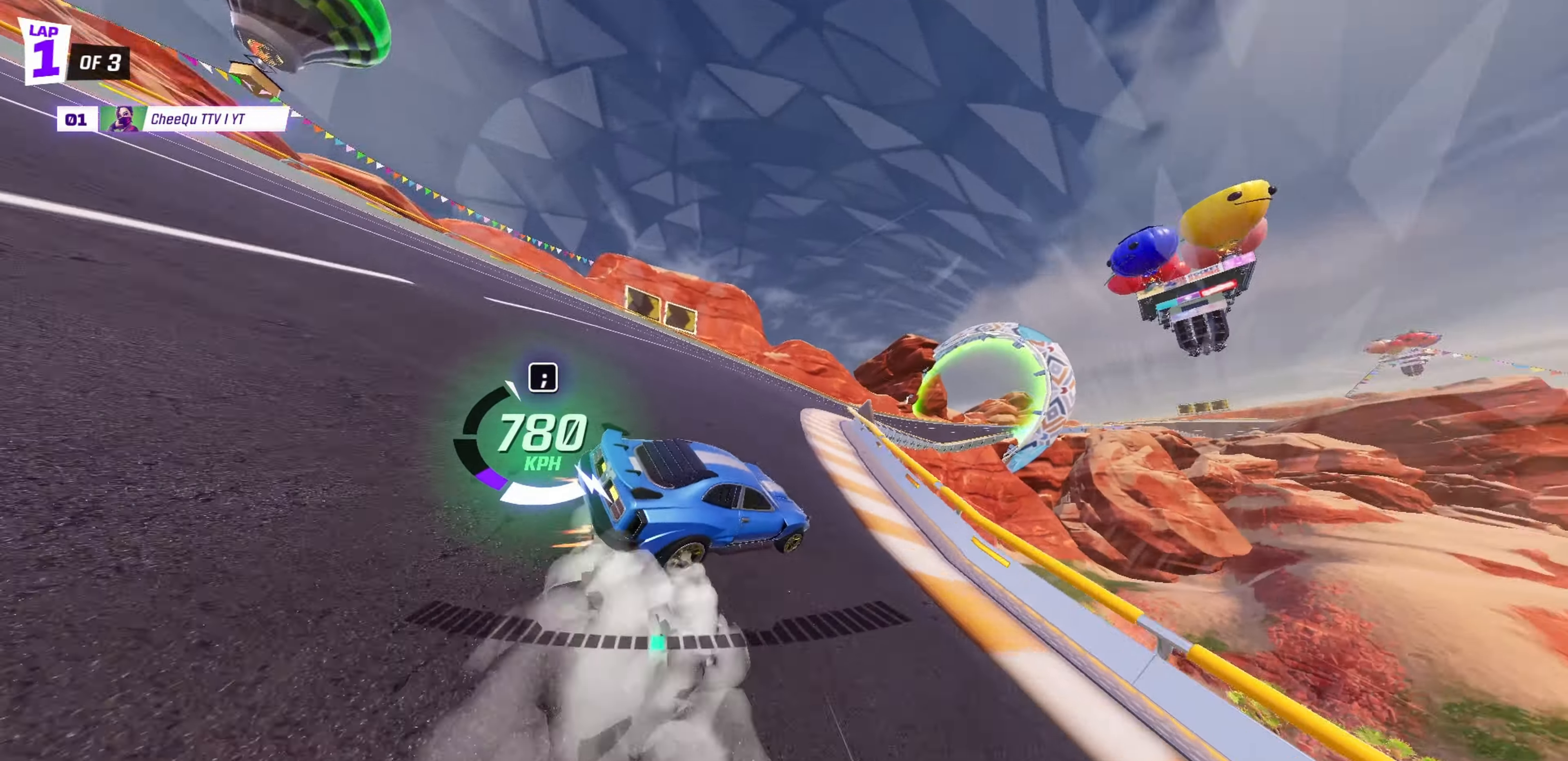
{"keys": [], "events": [[250, "d", "down"], [367, "d", "up"]]}